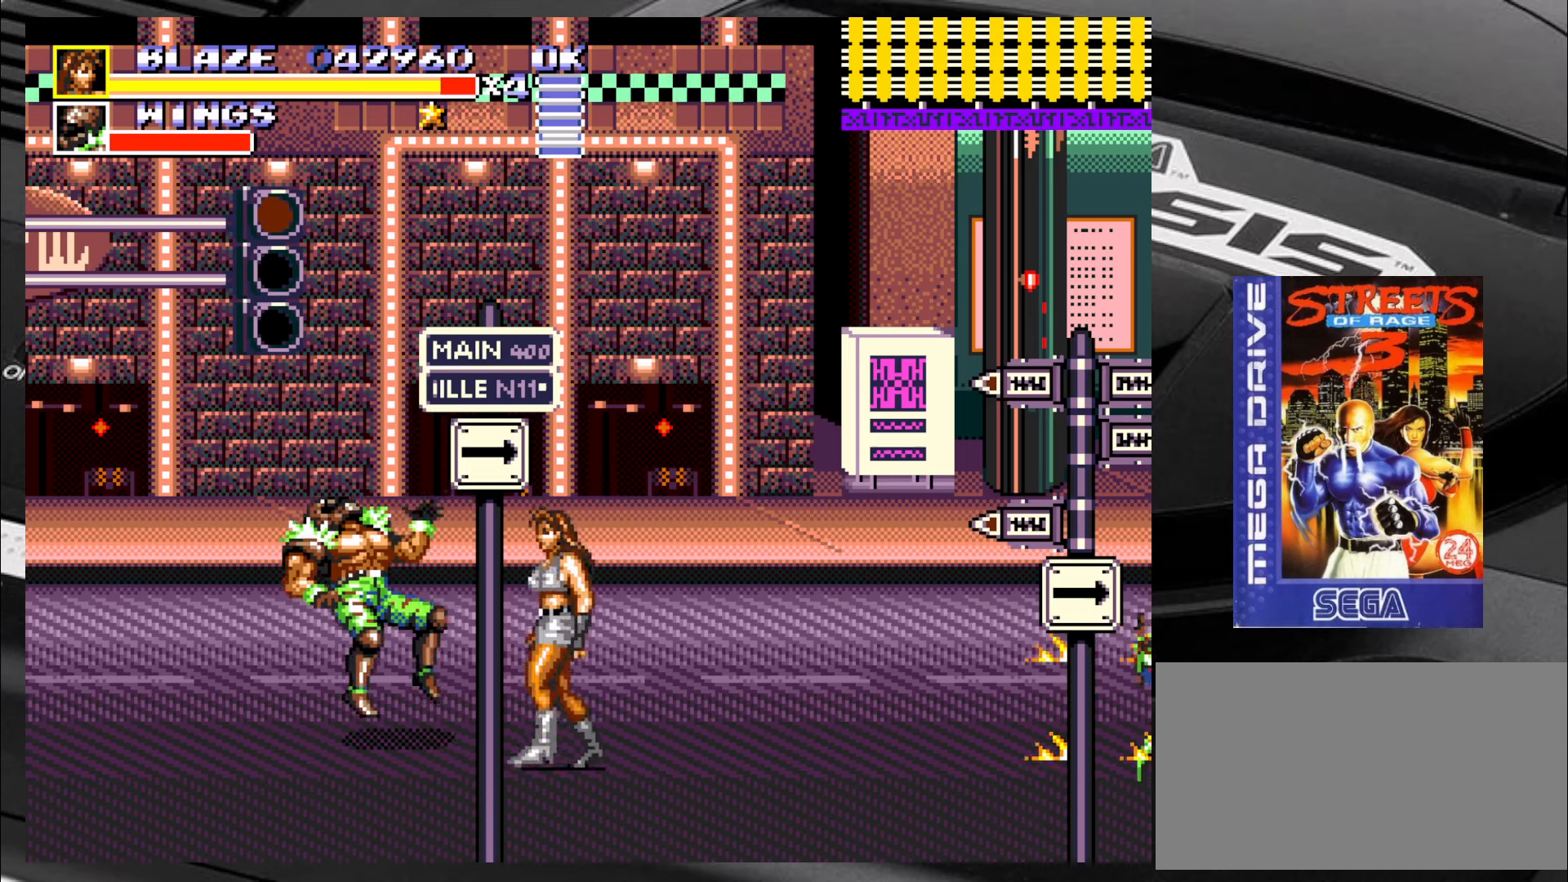
Gameplay with a controller (arcade stick); each line is a JSON object with the inputs held at the frame after it (dt_ms = milliseconds from this image to that frame). "events" lists button and stick changes between this image and that frame as [ms after this image, input, new state], when the widget could be followed in between. Not read: L3 R3.
{"dt_ms": 500, "buttons": [], "left_stick": "up-right", "events": [[100, "left_stick", "down-right"], [400, "left_stick", "up-right"]]}
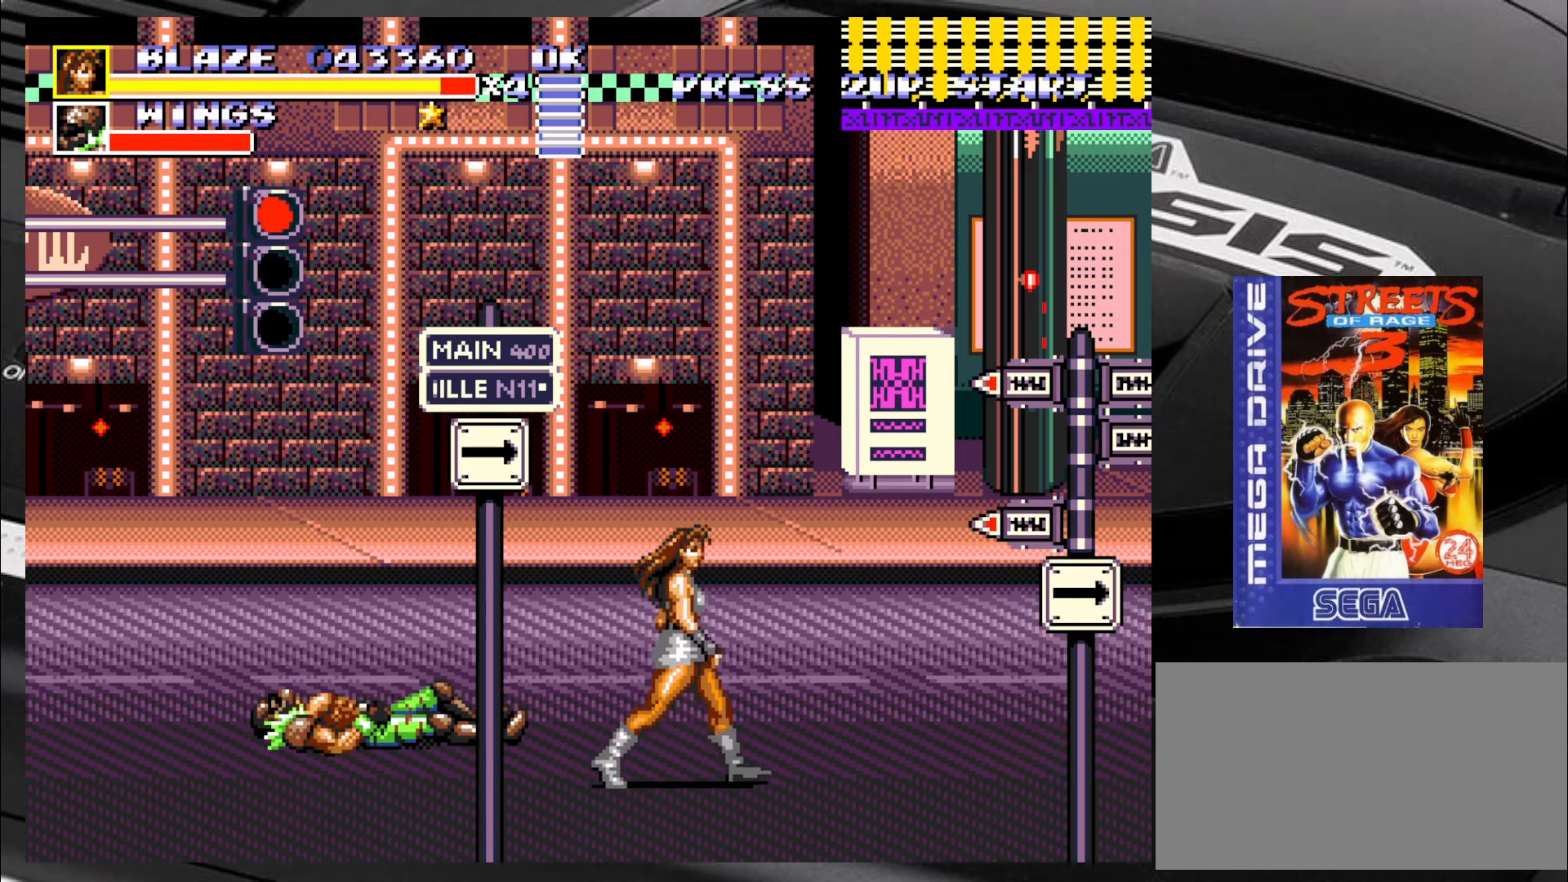
{"dt_ms": 500, "buttons": [], "left_stick": "up", "events": [[350, "left_stick", "up"]]}
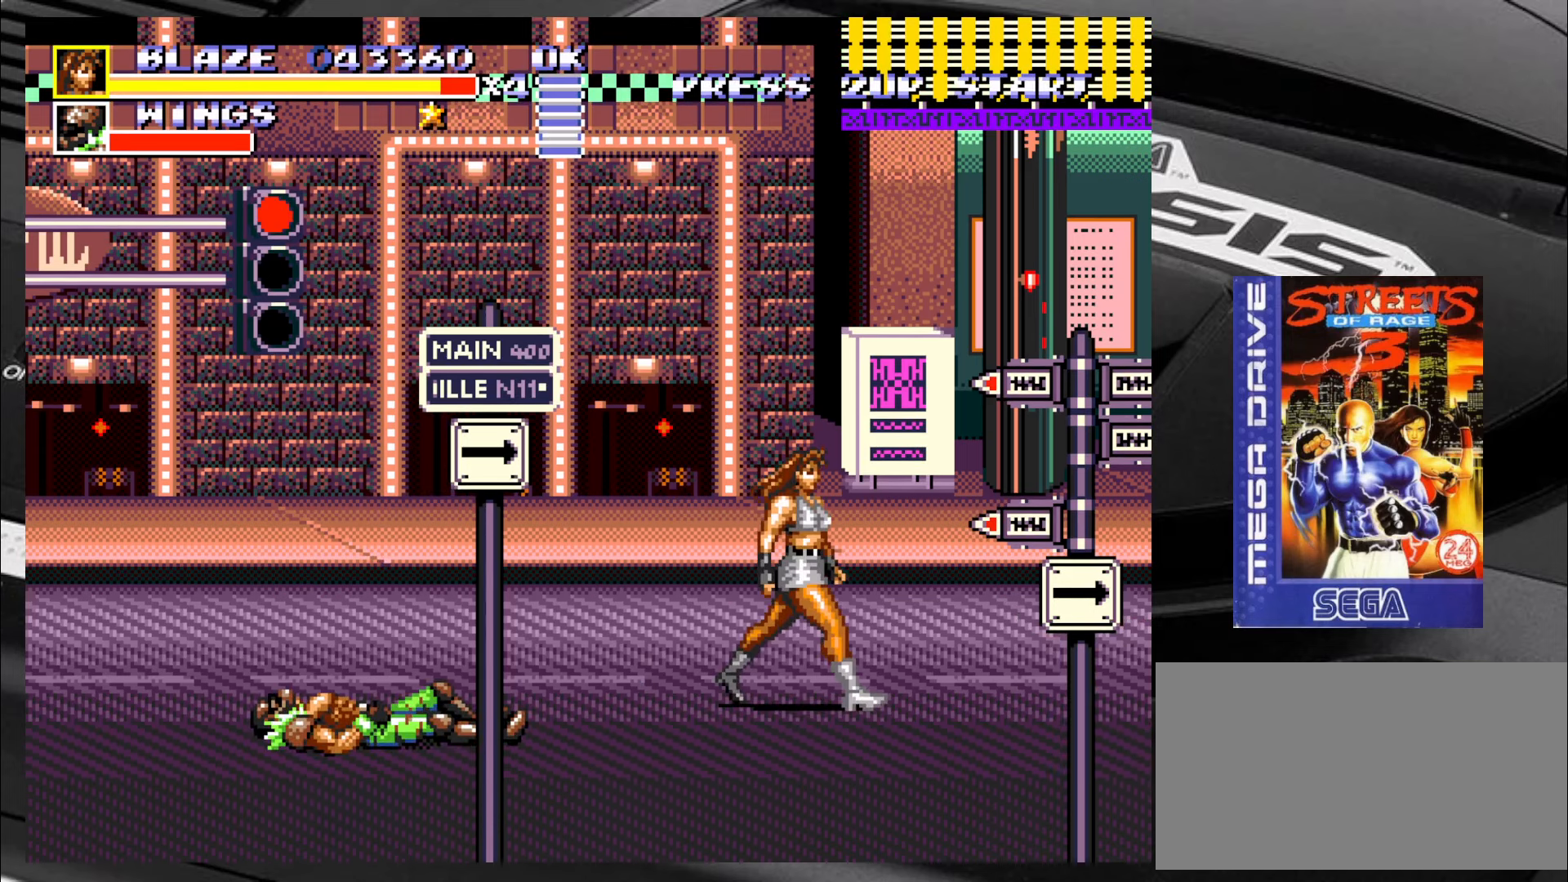
{"dt_ms": 500, "buttons": [], "left_stick": "down-left", "events": [[66, "left_stick", "up-right"], [383, "left_stick", "down"], [466, "left_stick", "down-left"]]}
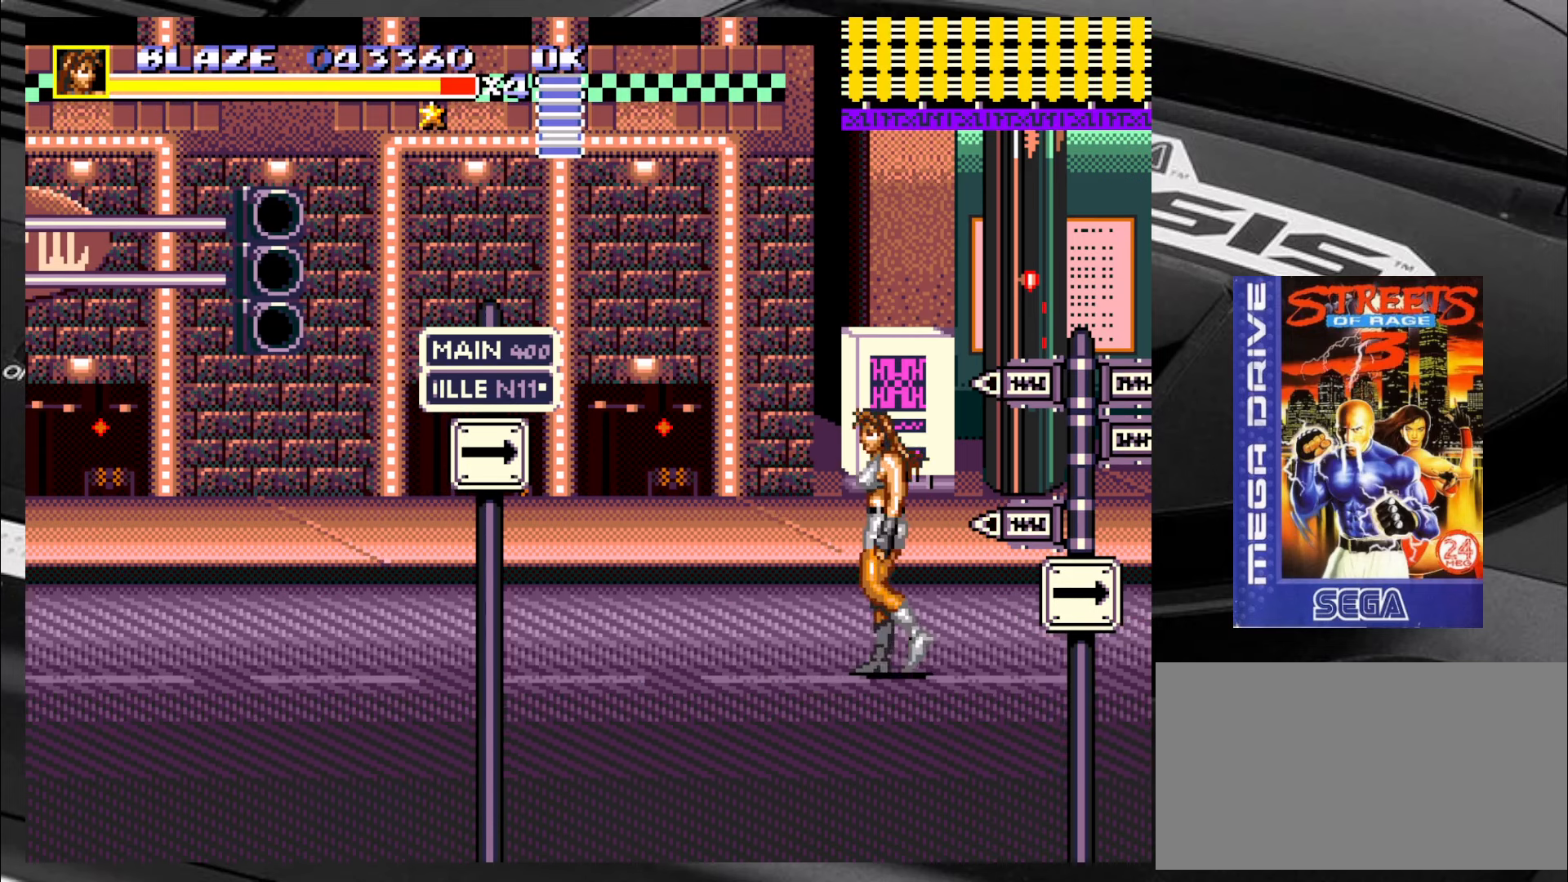
{"dt_ms": 500, "buttons": [], "left_stick": "down-left", "events": []}
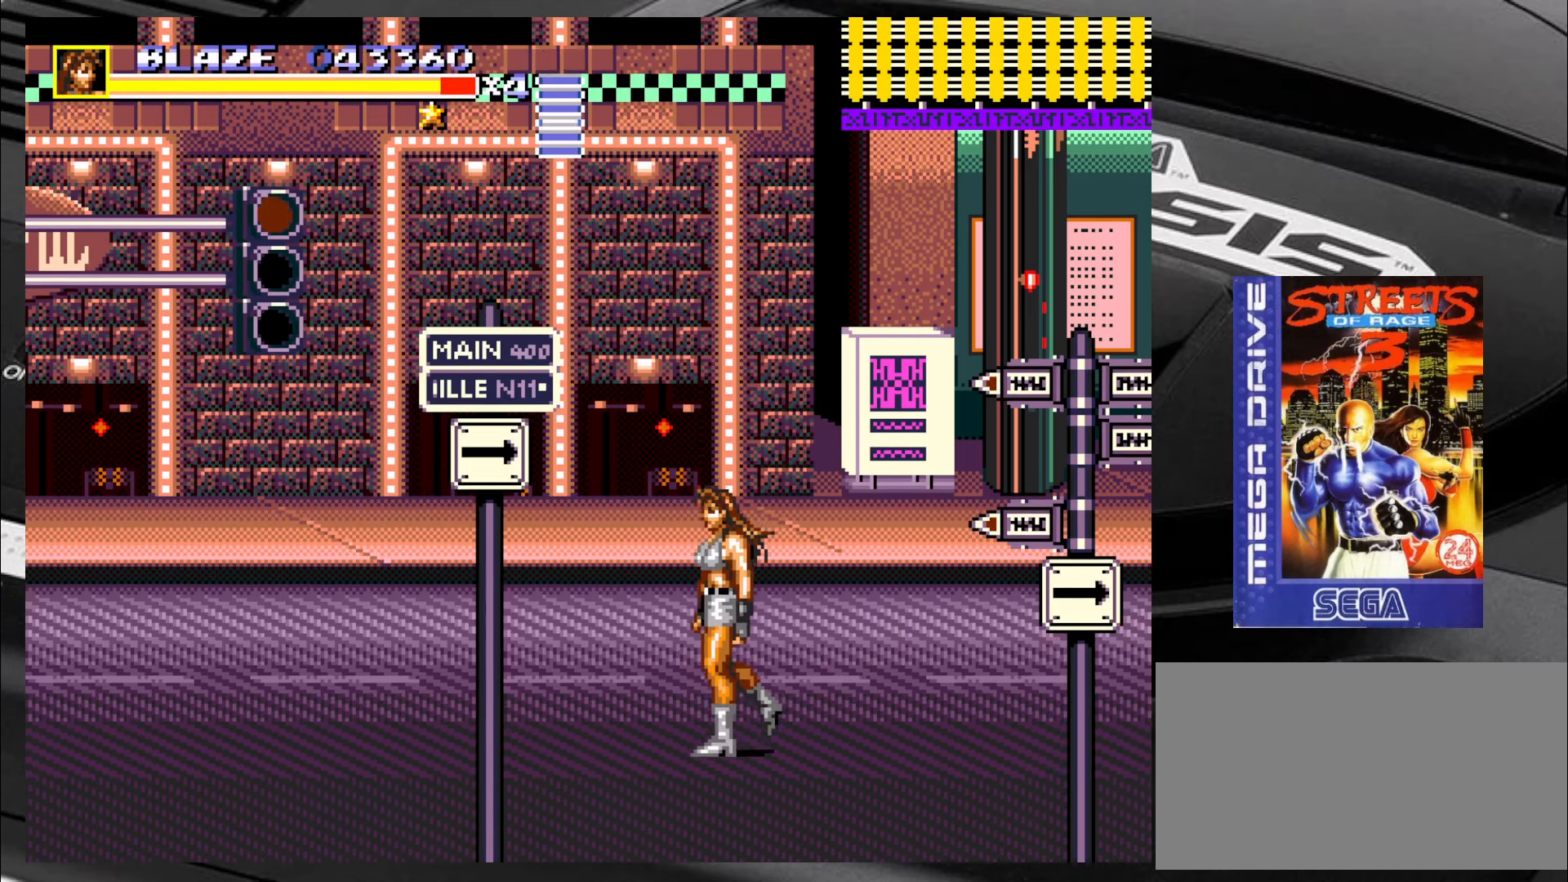
{"dt_ms": 500, "buttons": [], "left_stick": "center", "events": [[116, "left_stick", "down-right"], [333, "left_stick", "center"], [466, "CIRCLE", "down"], [500, "CIRCLE", "up"]]}
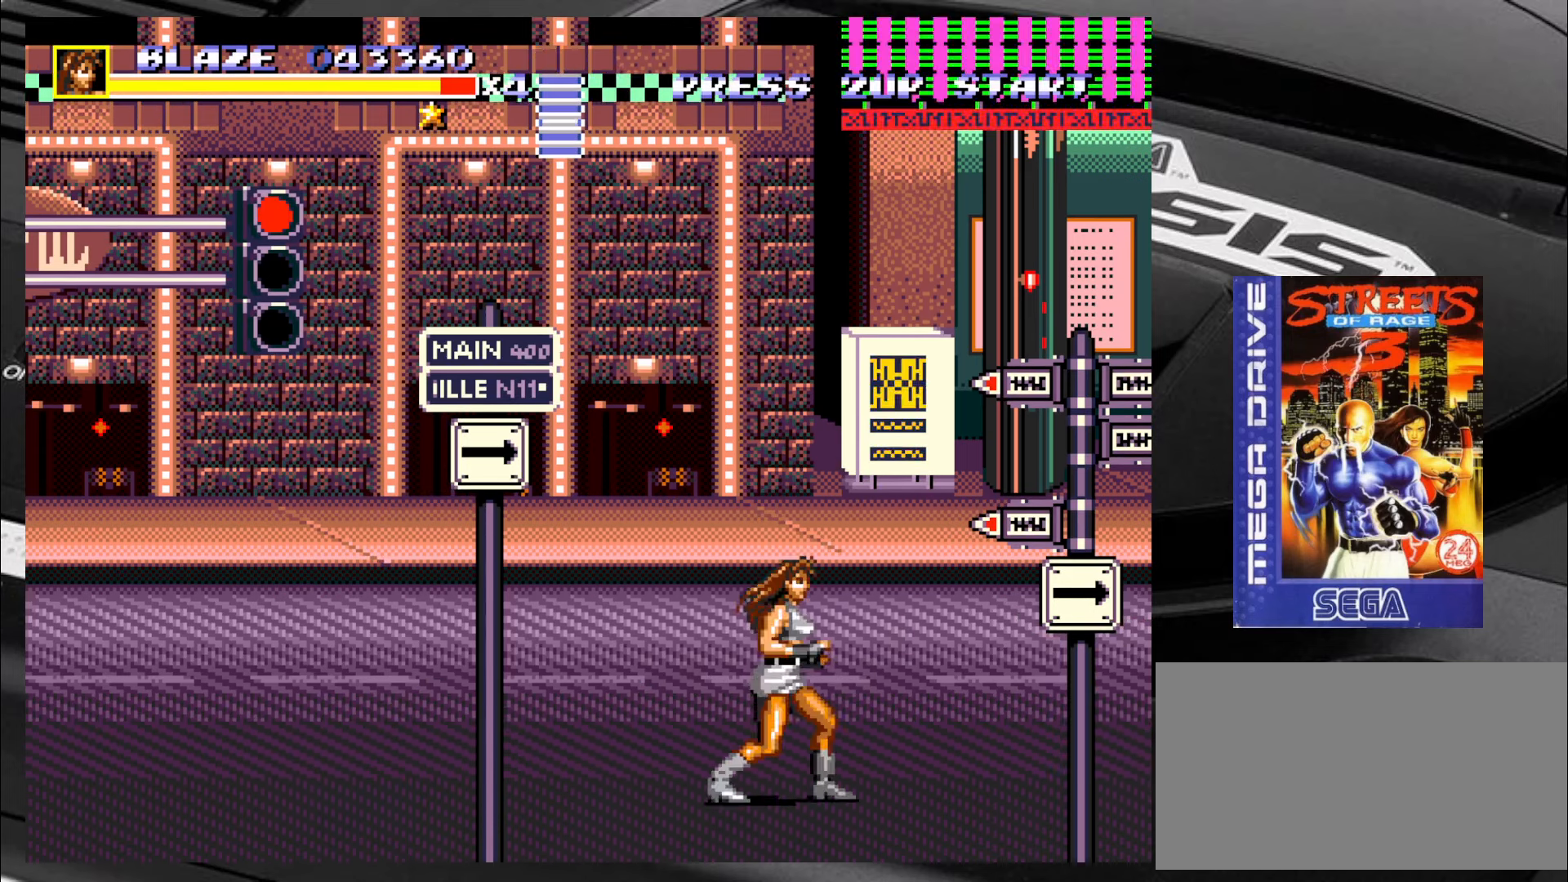
{"dt_ms": 500, "buttons": [], "left_stick": "up-right", "events": [[366, "left_stick", "up-right"]]}
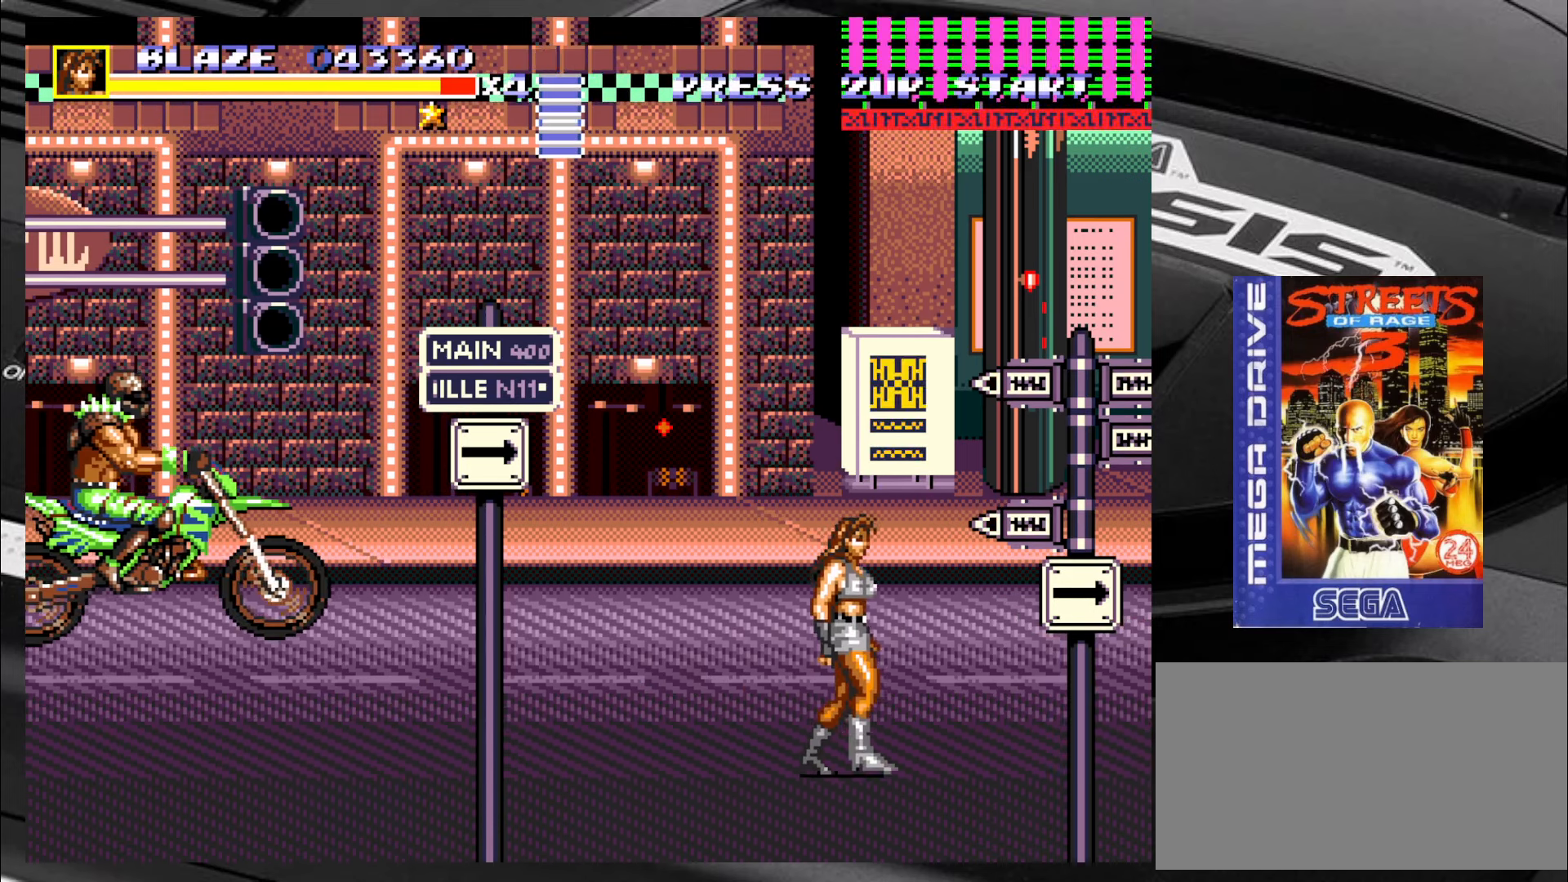
{"dt_ms": 500, "buttons": [], "left_stick": "down-left", "events": [[116, "left_stick", "up-left"], [233, "left_stick", "down-left"]]}
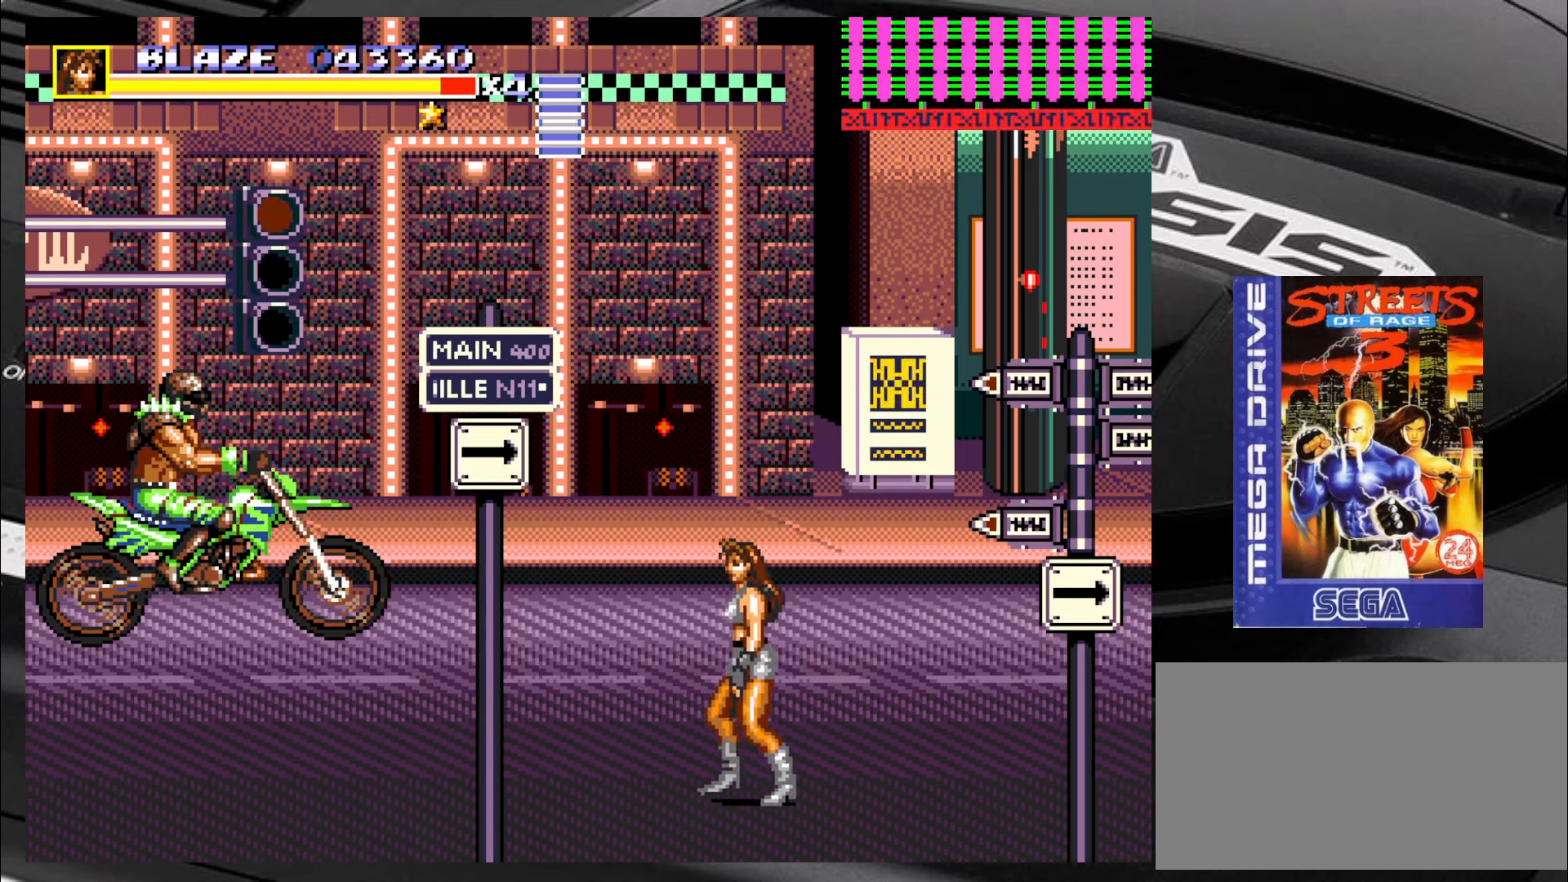
{"dt_ms": 500, "buttons": [], "left_stick": "left", "events": [[183, "left_stick", "left"]]}
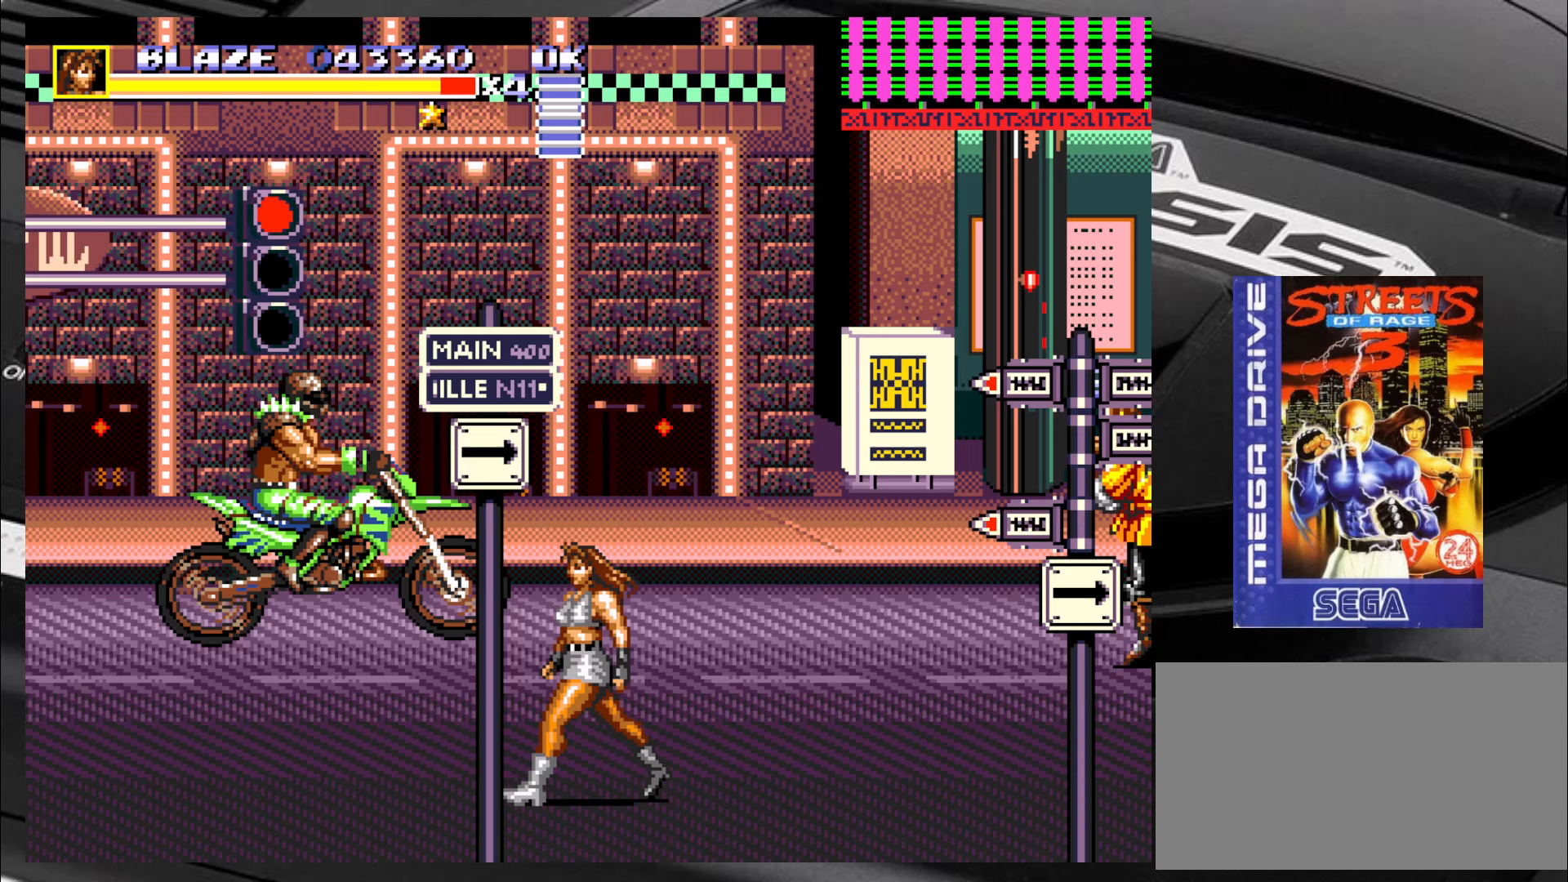
{"dt_ms": 500, "buttons": [], "left_stick": "up-left", "events": [[317, "left_stick", "up-left"]]}
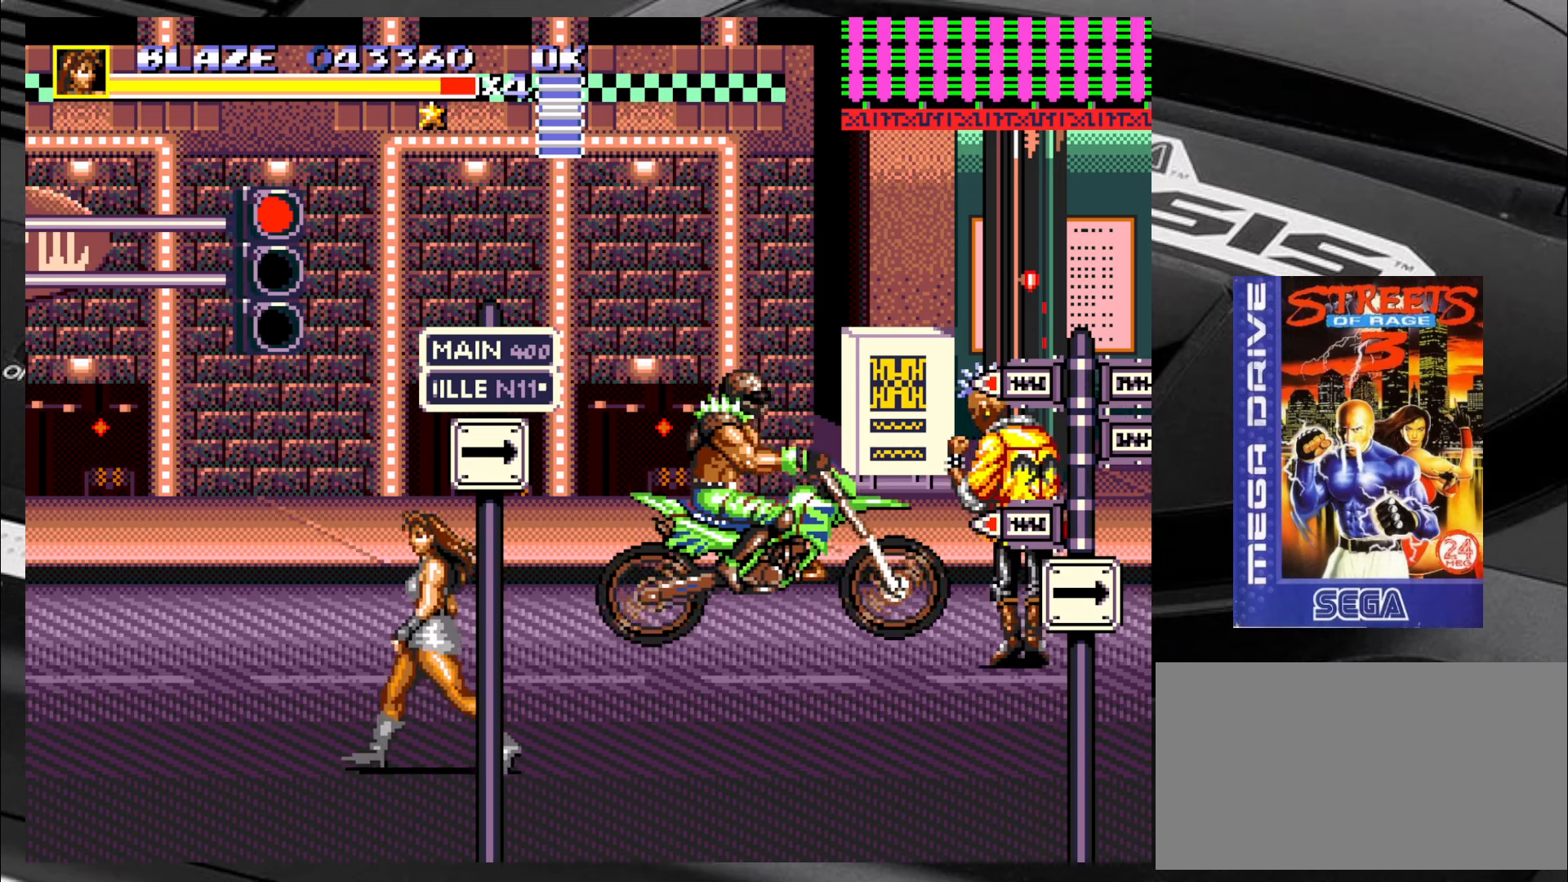
{"dt_ms": 500, "buttons": [], "left_stick": "right", "events": [[183, "left_stick", "up-right"], [350, "left_stick", "down-right"], [417, "left_stick", "right"]]}
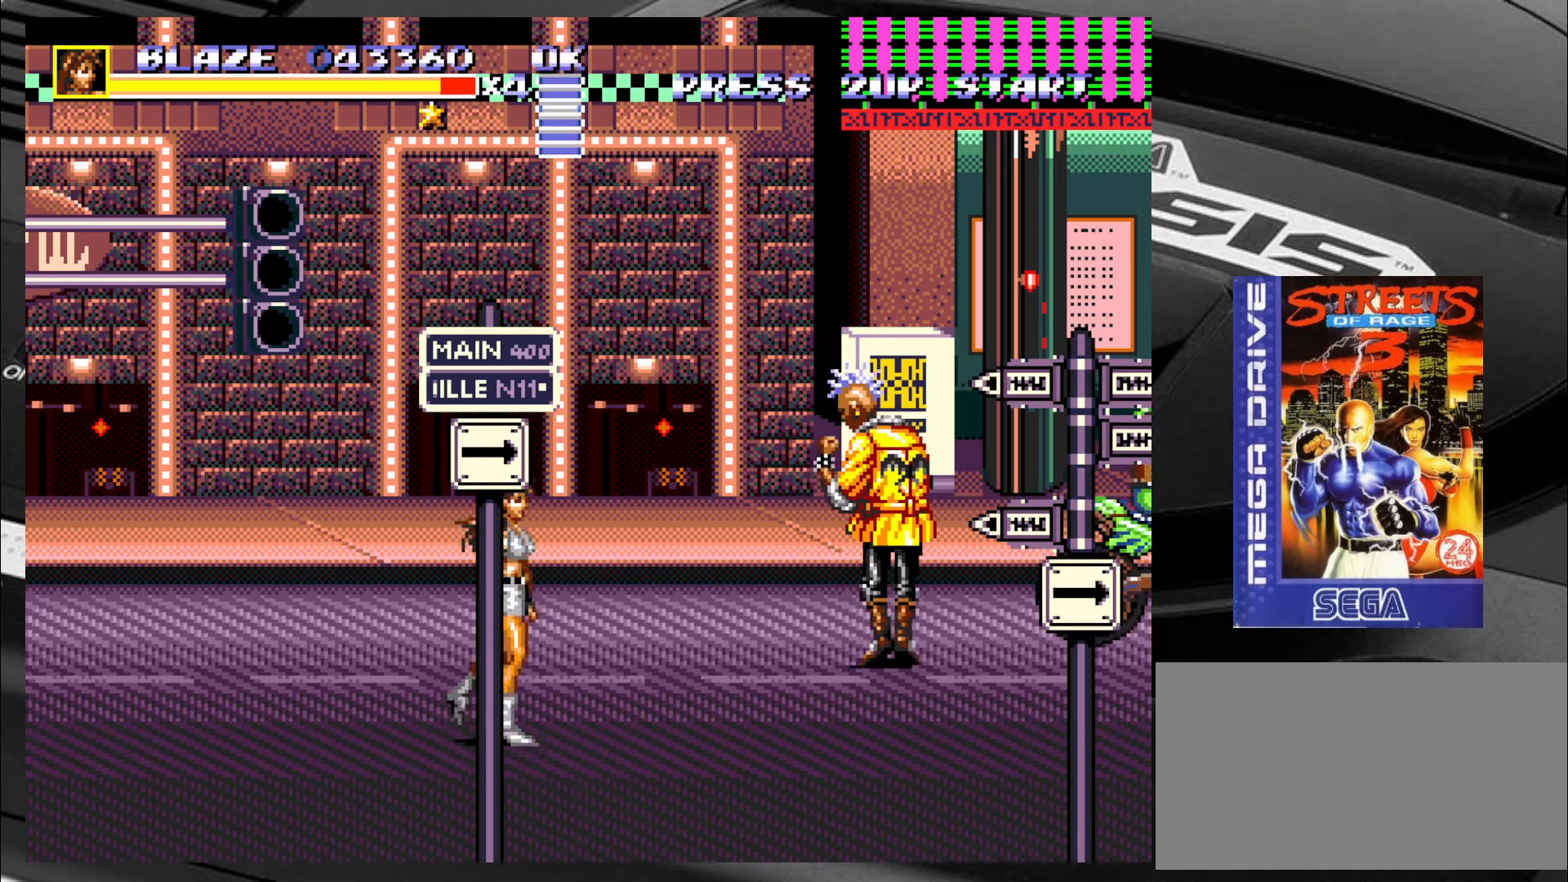
{"dt_ms": 500, "buttons": [], "left_stick": "up-right", "events": [[17, "left_stick", "up-right"]]}
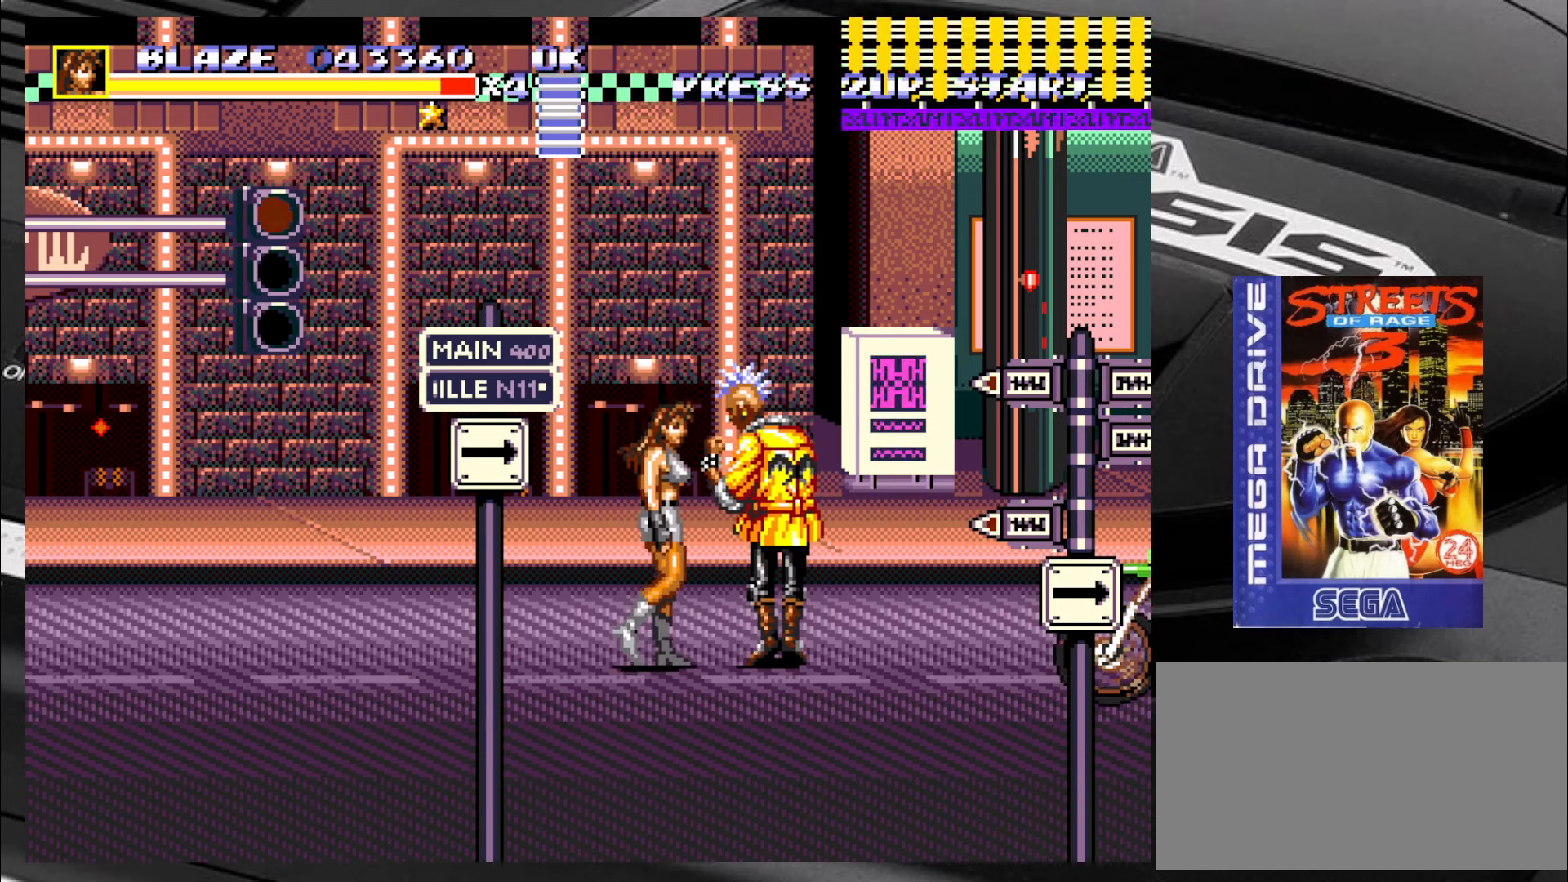
{"dt_ms": 500, "buttons": ["CIRCLE"], "left_stick": "right"}
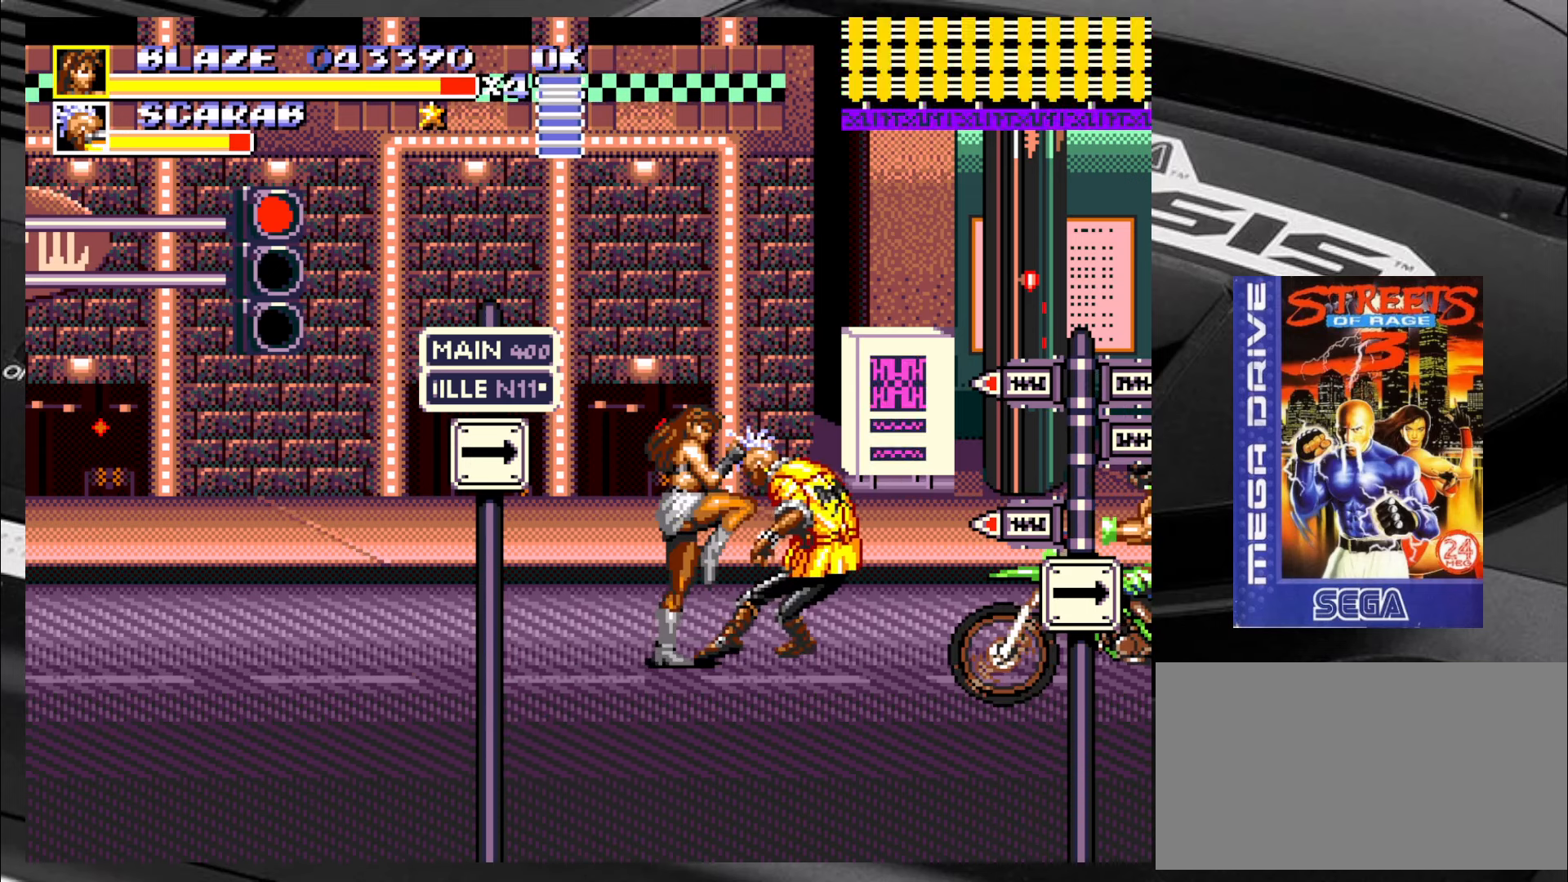
{"dt_ms": 500, "buttons": ["CIRCLE"], "left_stick": "right", "events": [[167, "CIRCLE", "up"], [200, "CIRCLE", "down"], [283, "CIRCLE", "up"], [317, "CIRCLE", "down"], [417, "CIRCLE", "up"], [450, "CIRCLE", "down"]]}
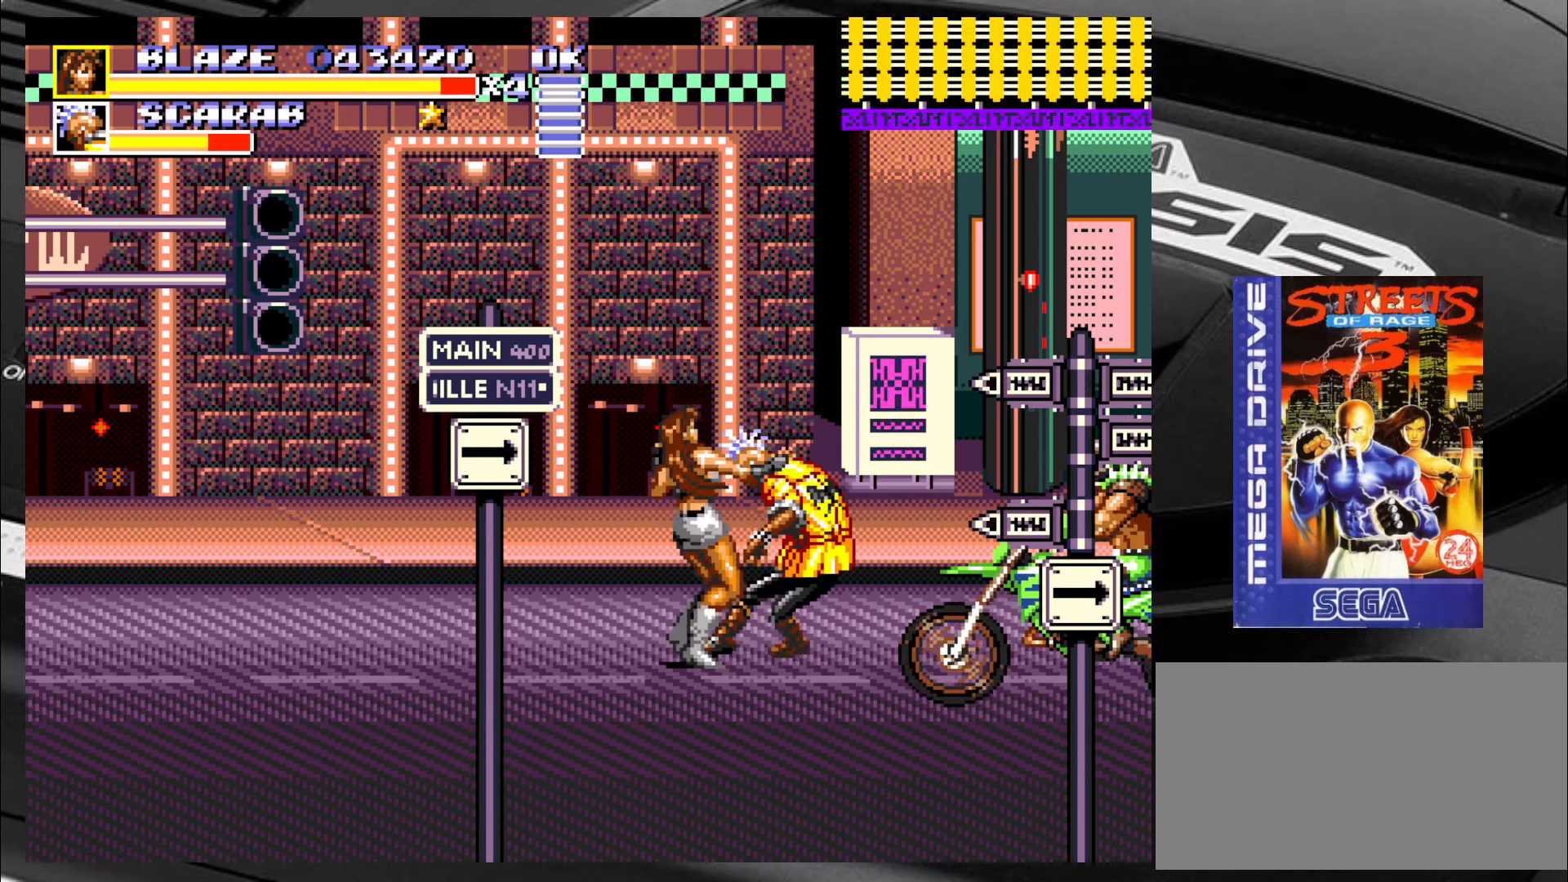
{"dt_ms": 1000, "buttons": [], "left_stick": "down-left"}
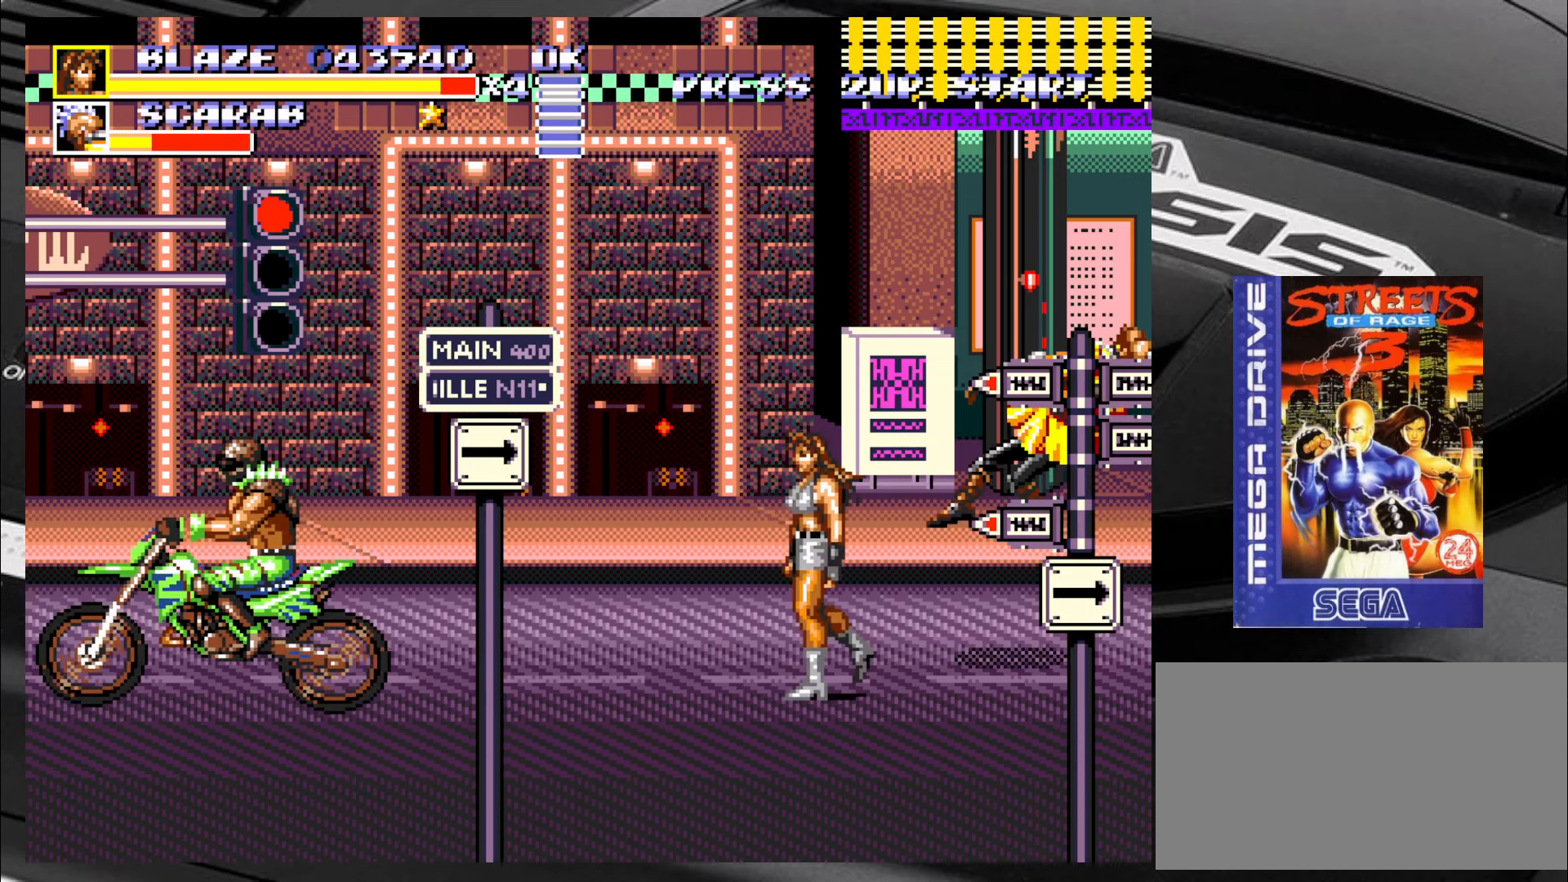
{"dt_ms": 500, "buttons": [], "left_stick": "down-right", "events": [[317, "left_stick", "down-right"]]}
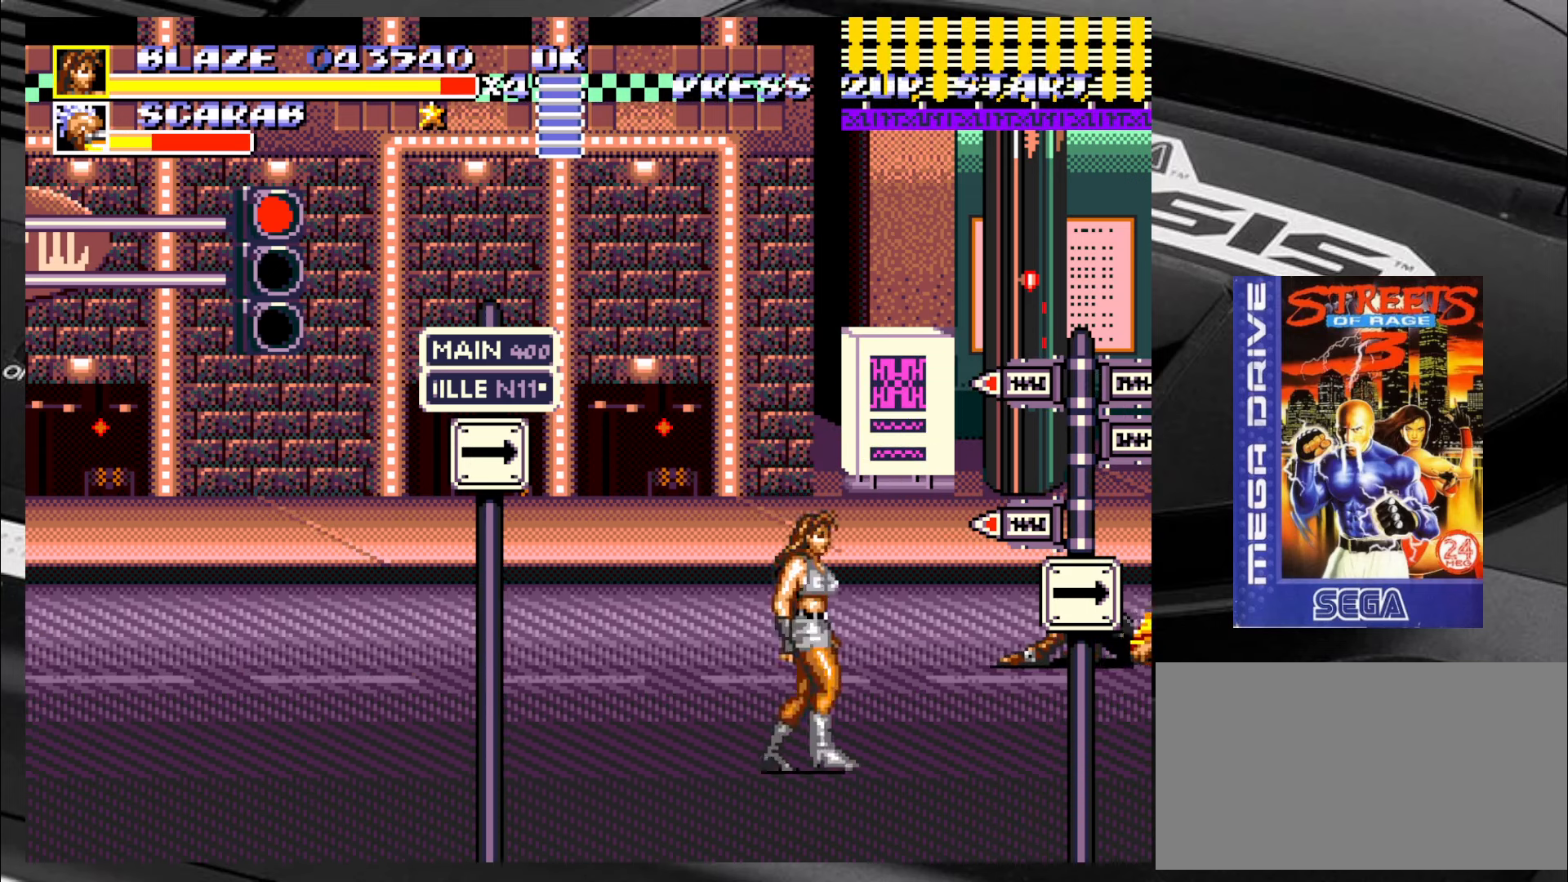
{"dt_ms": 500, "buttons": [], "left_stick": "up", "events": [[100, "left_stick", "down-left"], [267, "left_stick", "up-left"], [500, "left_stick", "up"]]}
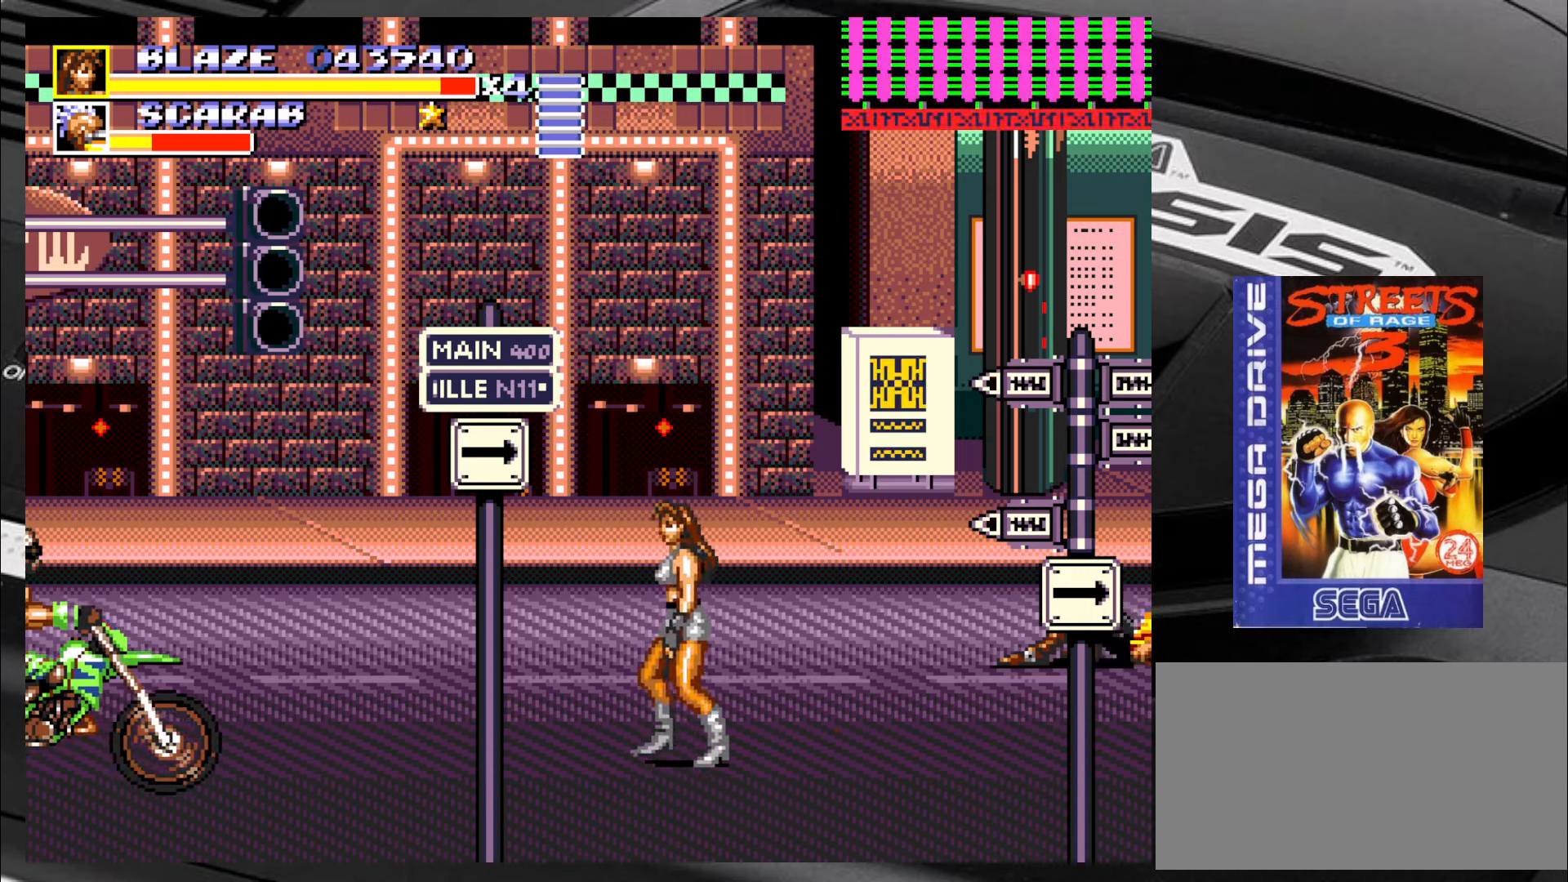
{"dt_ms": 500, "buttons": [], "left_stick": "left", "events": [[217, "left_stick", "down-right"], [417, "left_stick", "left"]]}
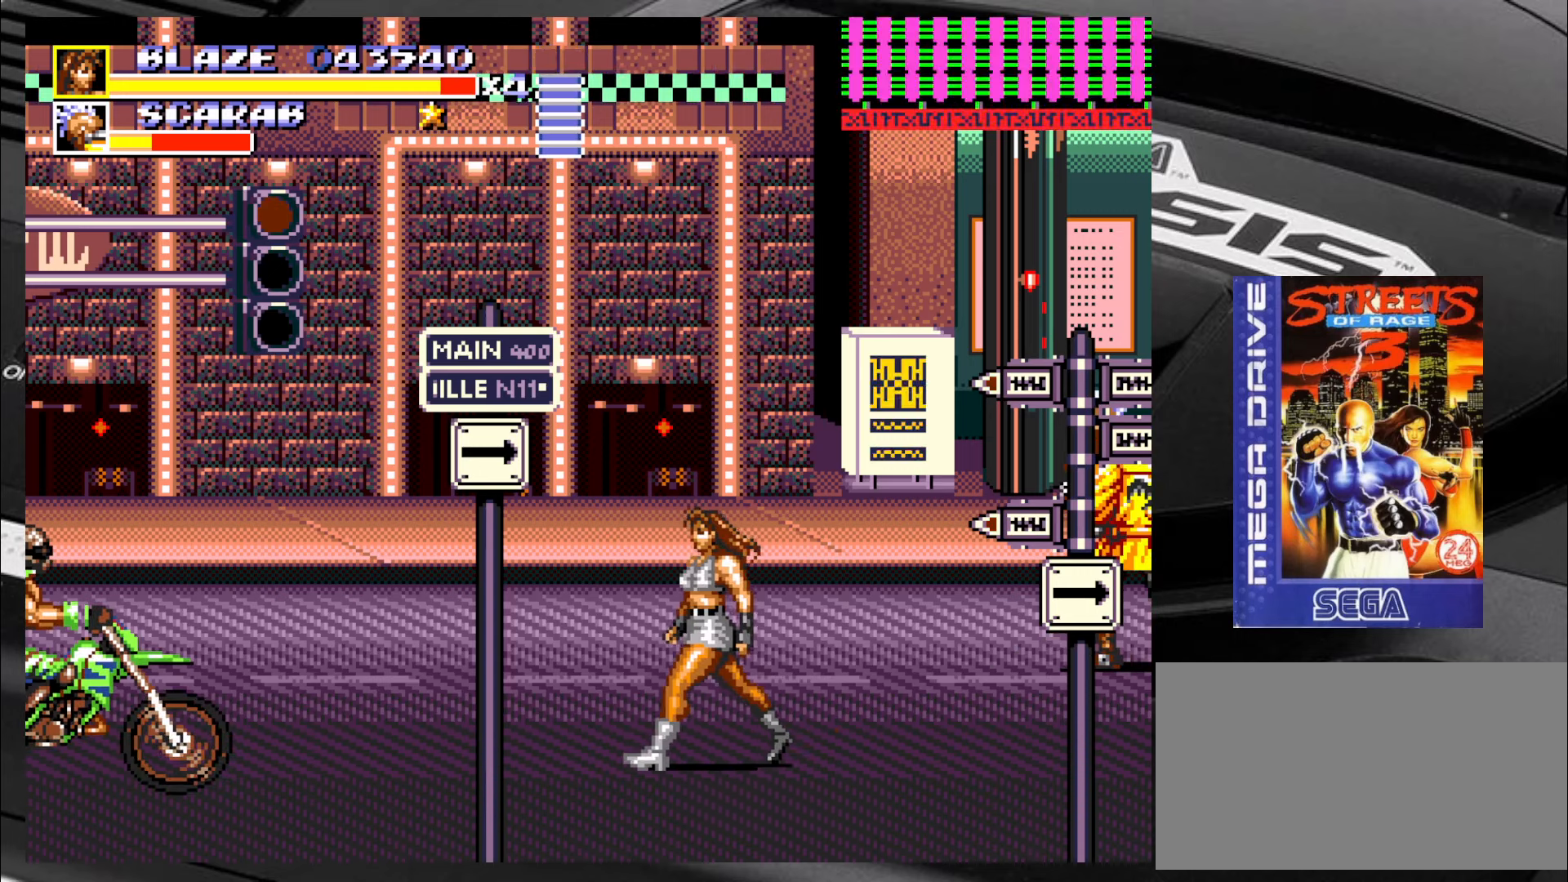
{"dt_ms": 500, "buttons": ["CIRCLE"], "left_stick": "left", "events": [[217, "R2", "down"], [334, "R2", "up"], [450, "CIRCLE", "down"]]}
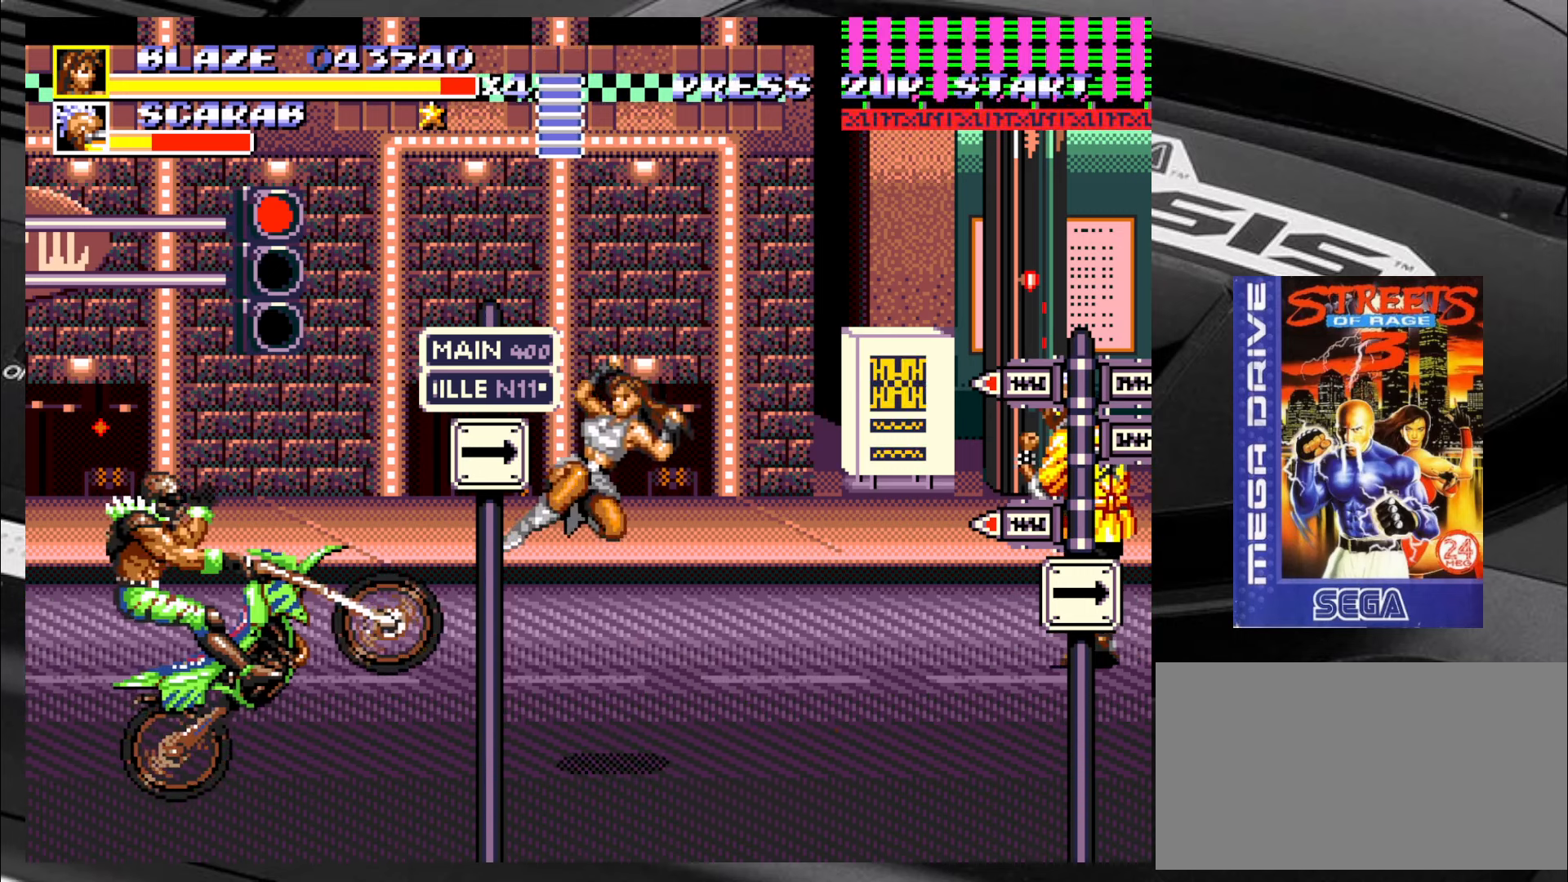
{"dt_ms": 500, "buttons": [], "left_stick": "left", "events": [[50, "CIRCLE", "up"], [84, "CIRCLE", "down"], [117, "CIRCLE", "up"], [200, "CIRCLE", "down"], [250, "CIRCLE", "up"], [334, "CIRCLE", "down"], [367, "CIRCLE", "up"]]}
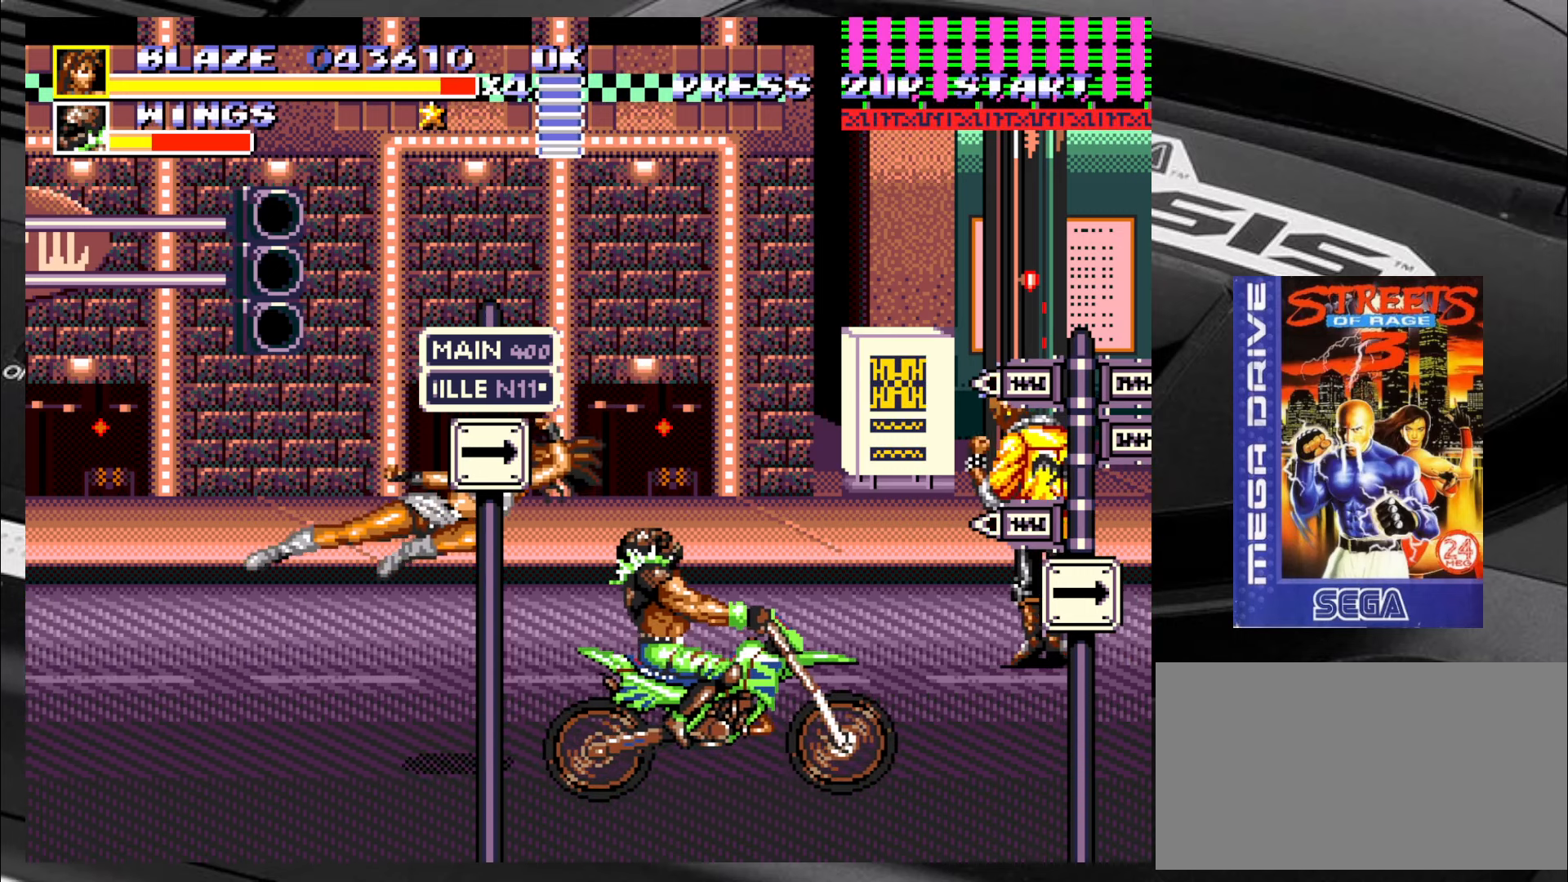
{"dt_ms": 500, "buttons": [], "left_stick": "up-right", "events": [[234, "left_stick", "up"], [284, "left_stick", "up-right"]]}
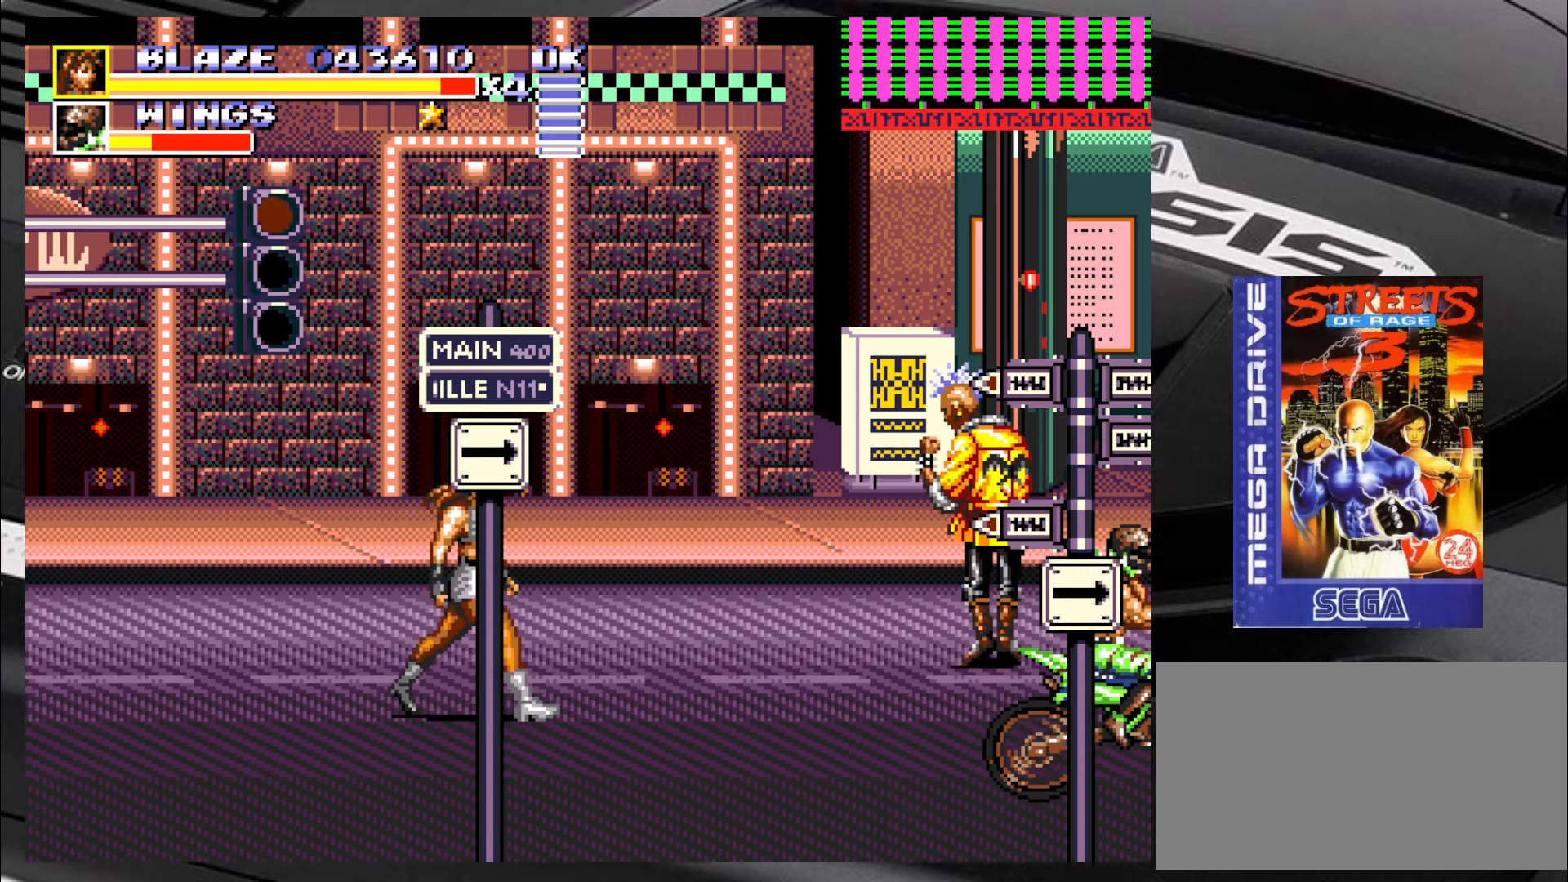
{"dt_ms": 500, "buttons": [], "left_stick": "up", "events": [[267, "left_stick", "up"]]}
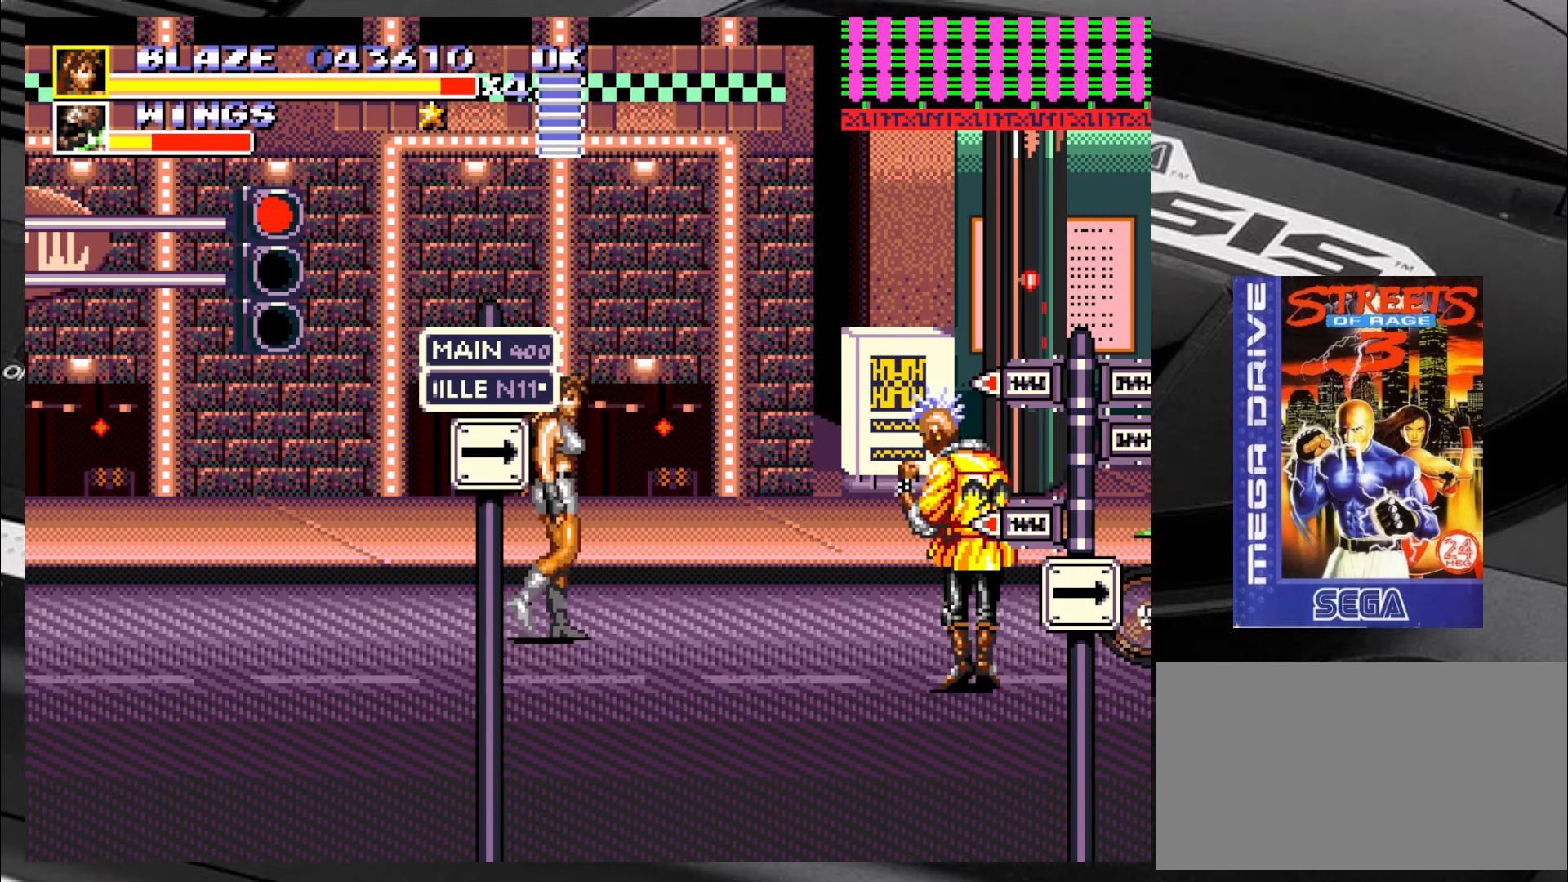
{"dt_ms": 500, "buttons": ["SQUARE"], "left_stick": "down-right", "events": [[17, "SQUARE", "down"], [17, "left_stick", "center"], [134, "left_stick", "right"], [234, "left_stick", "up"], [350, "left_stick", "down-left"], [434, "left_stick", "down-right"]]}
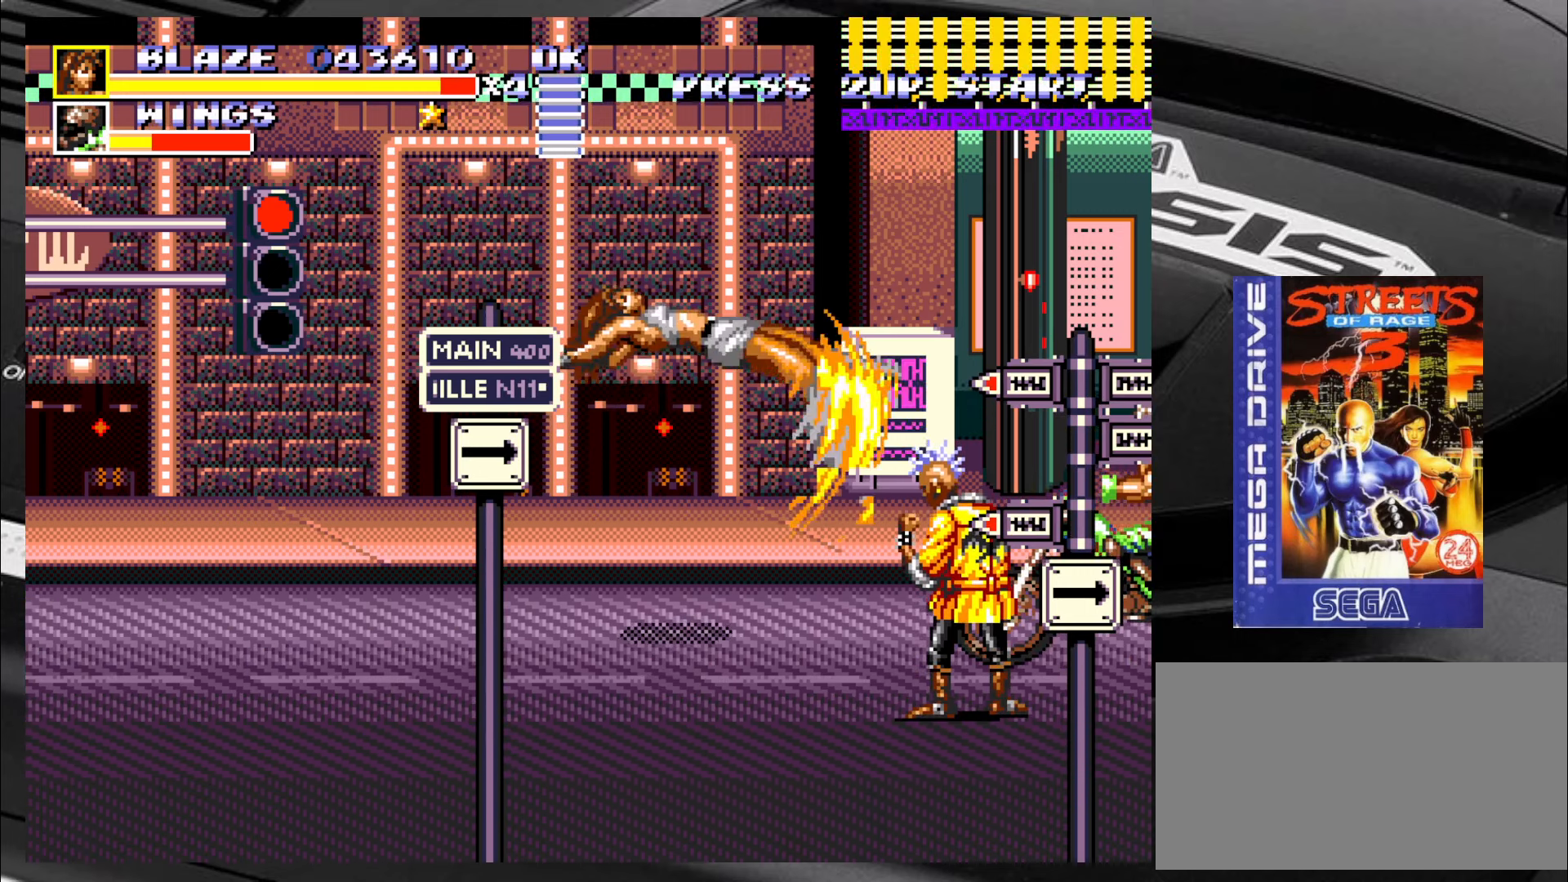
{"dt_ms": 500, "buttons": ["SQUARE"], "left_stick": "down", "events": [[50, "left_stick", "up"], [134, "left_stick", "down-left"], [217, "SQUARE", "up"], [267, "SQUARE", "down"], [267, "left_stick", "down-right"], [350, "left_stick", "up-right"], [417, "left_stick", "left"], [500, "left_stick", "down"]]}
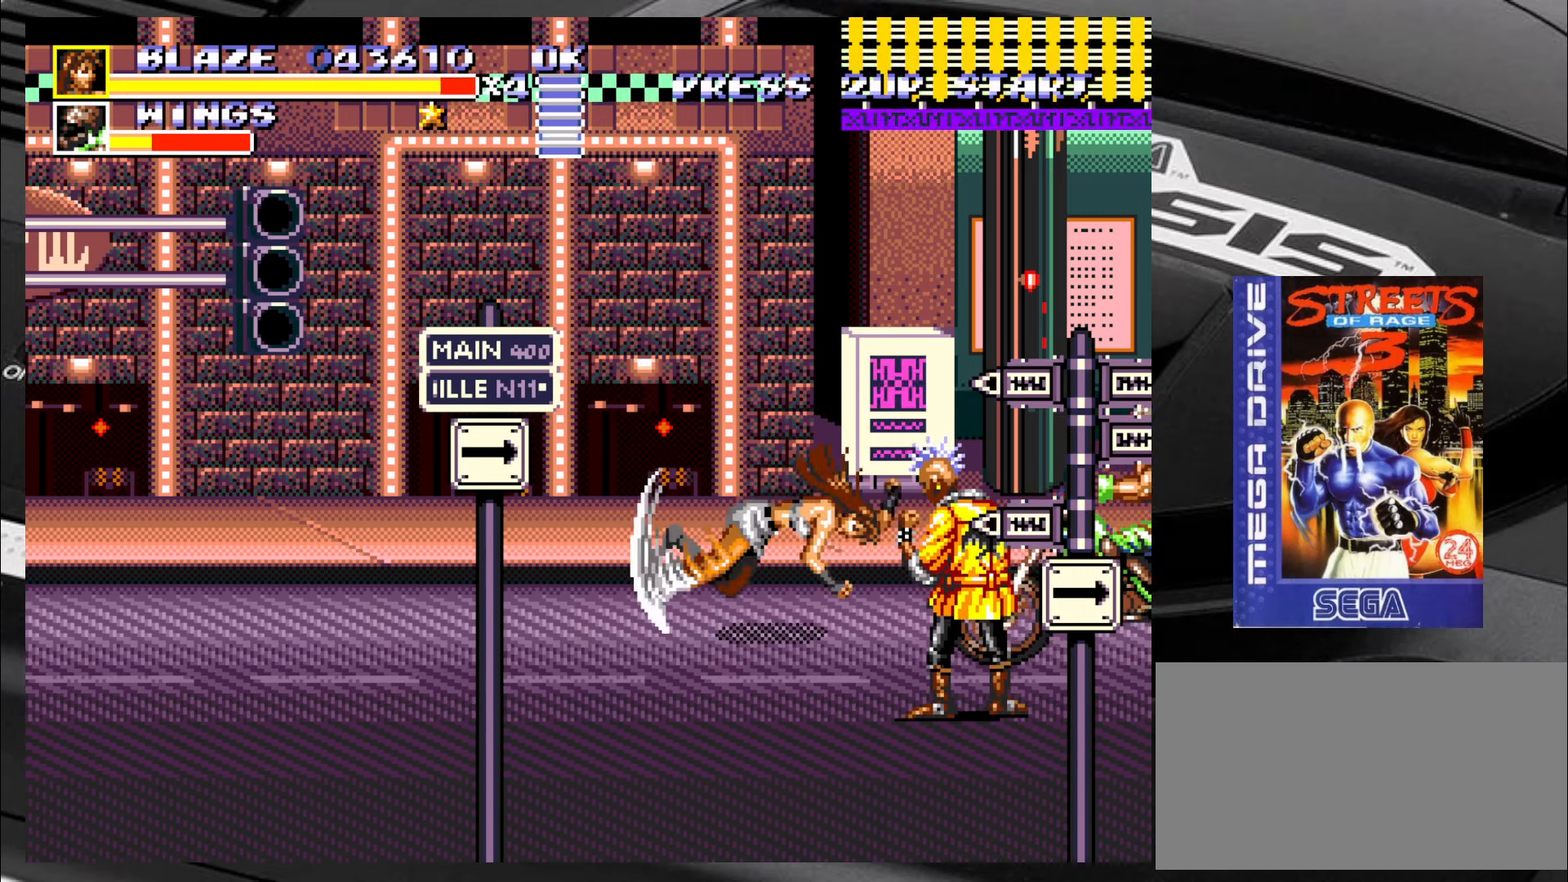
{"dt_ms": 500, "buttons": ["SQUARE"], "left_stick": "center", "events": [[134, "left_stick", "center"]]}
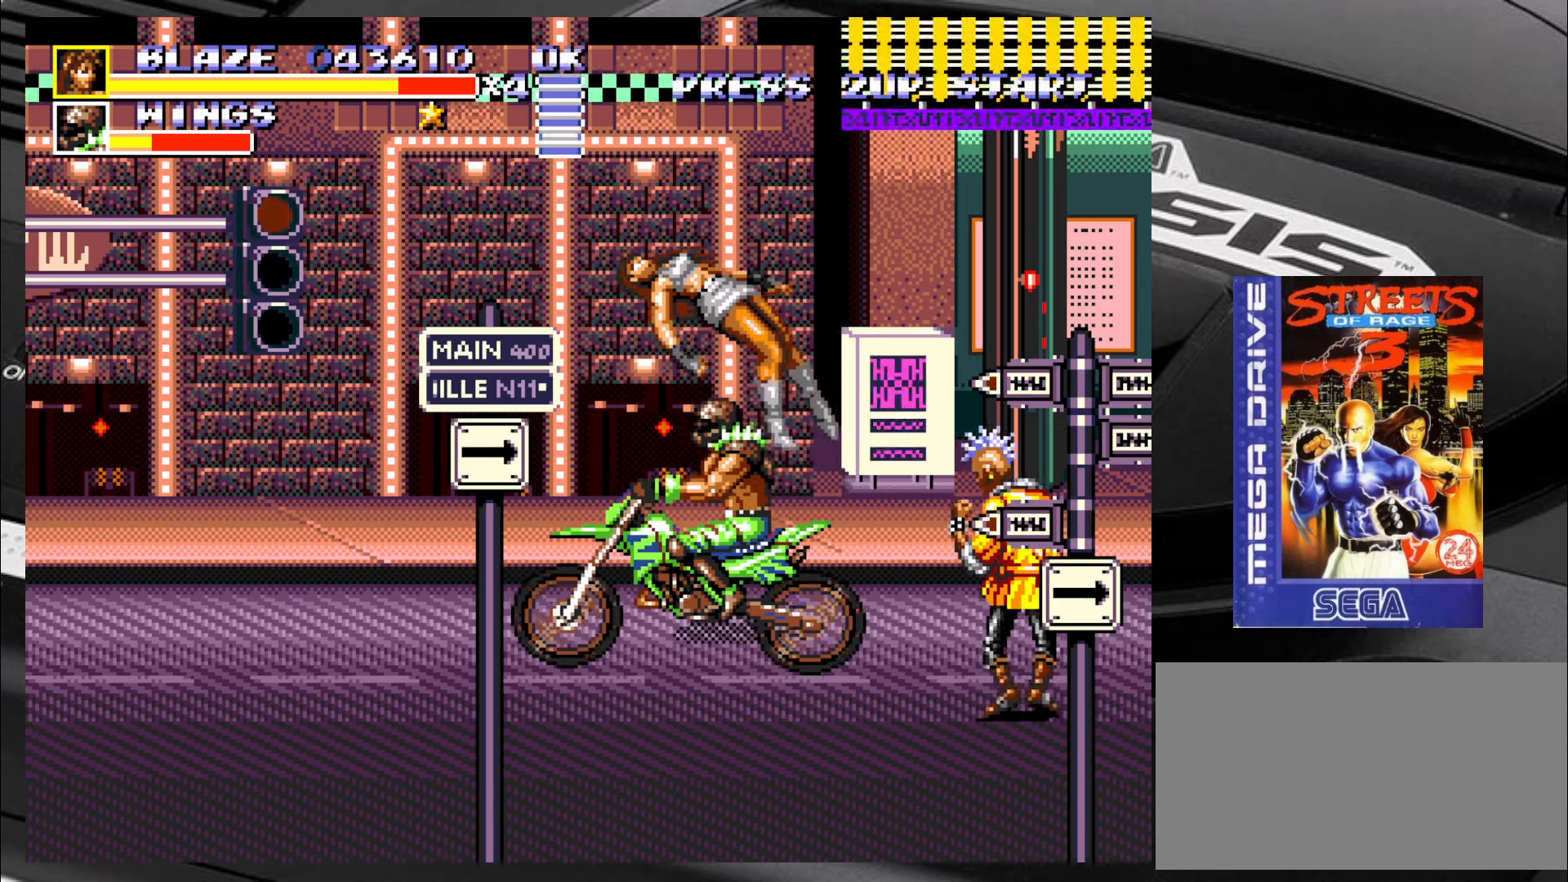
{"dt_ms": 500, "buttons": [], "left_stick": "center", "events": [[133, "SQUARE", "up"]]}
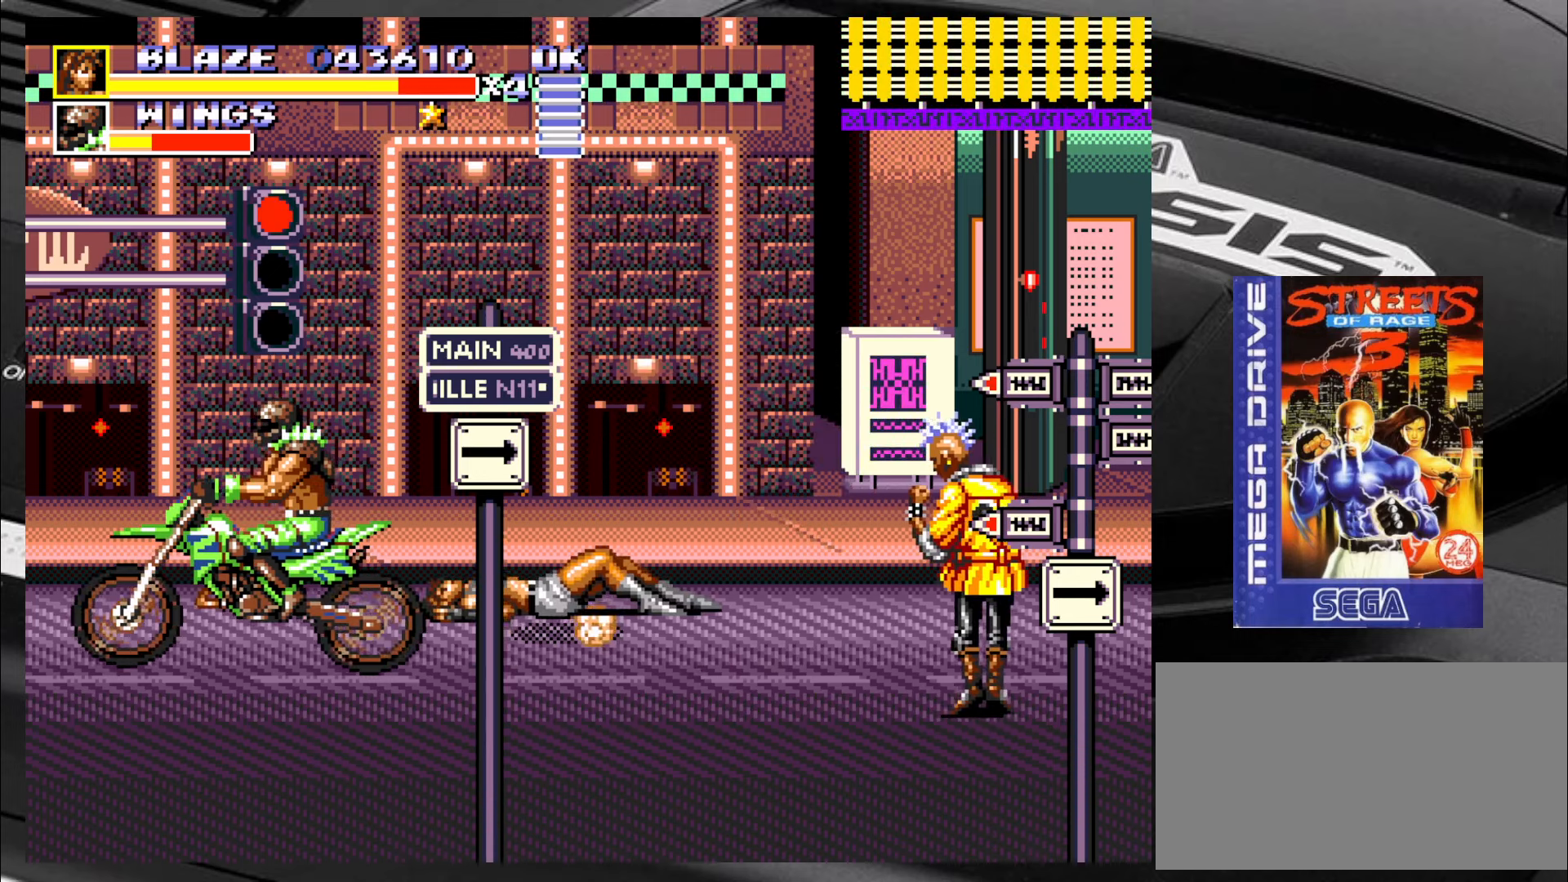
{"dt_ms": 500, "buttons": [], "left_stick": "center", "events": []}
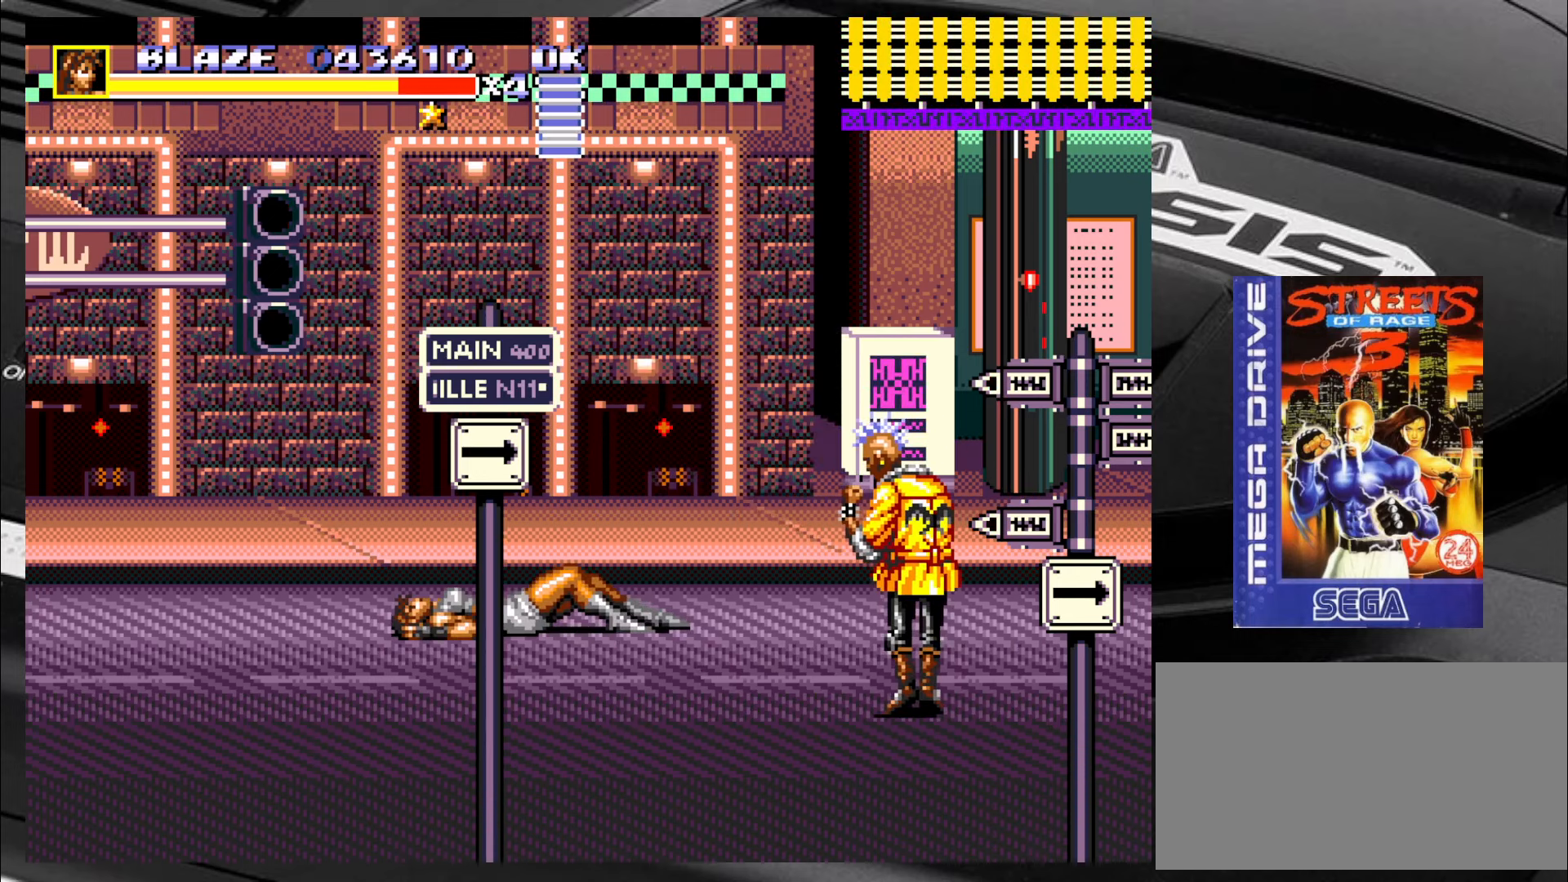
{"dt_ms": 500, "buttons": [], "left_stick": "down-right", "events": [[283, "left_stick", "down-right"]]}
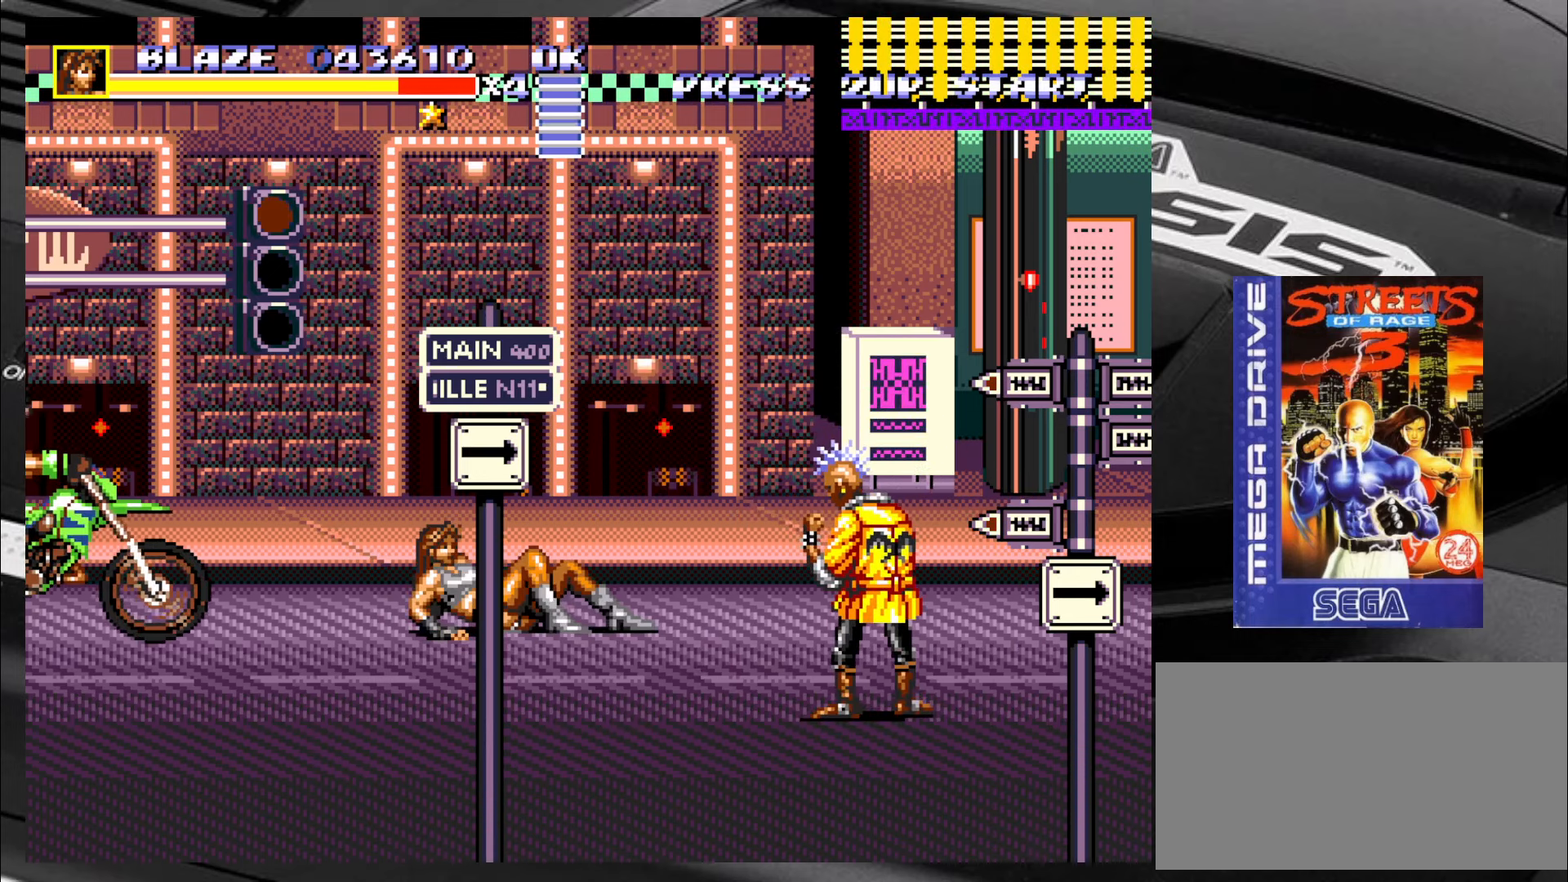
{"dt_ms": 500, "buttons": [], "left_stick": "down-right", "events": []}
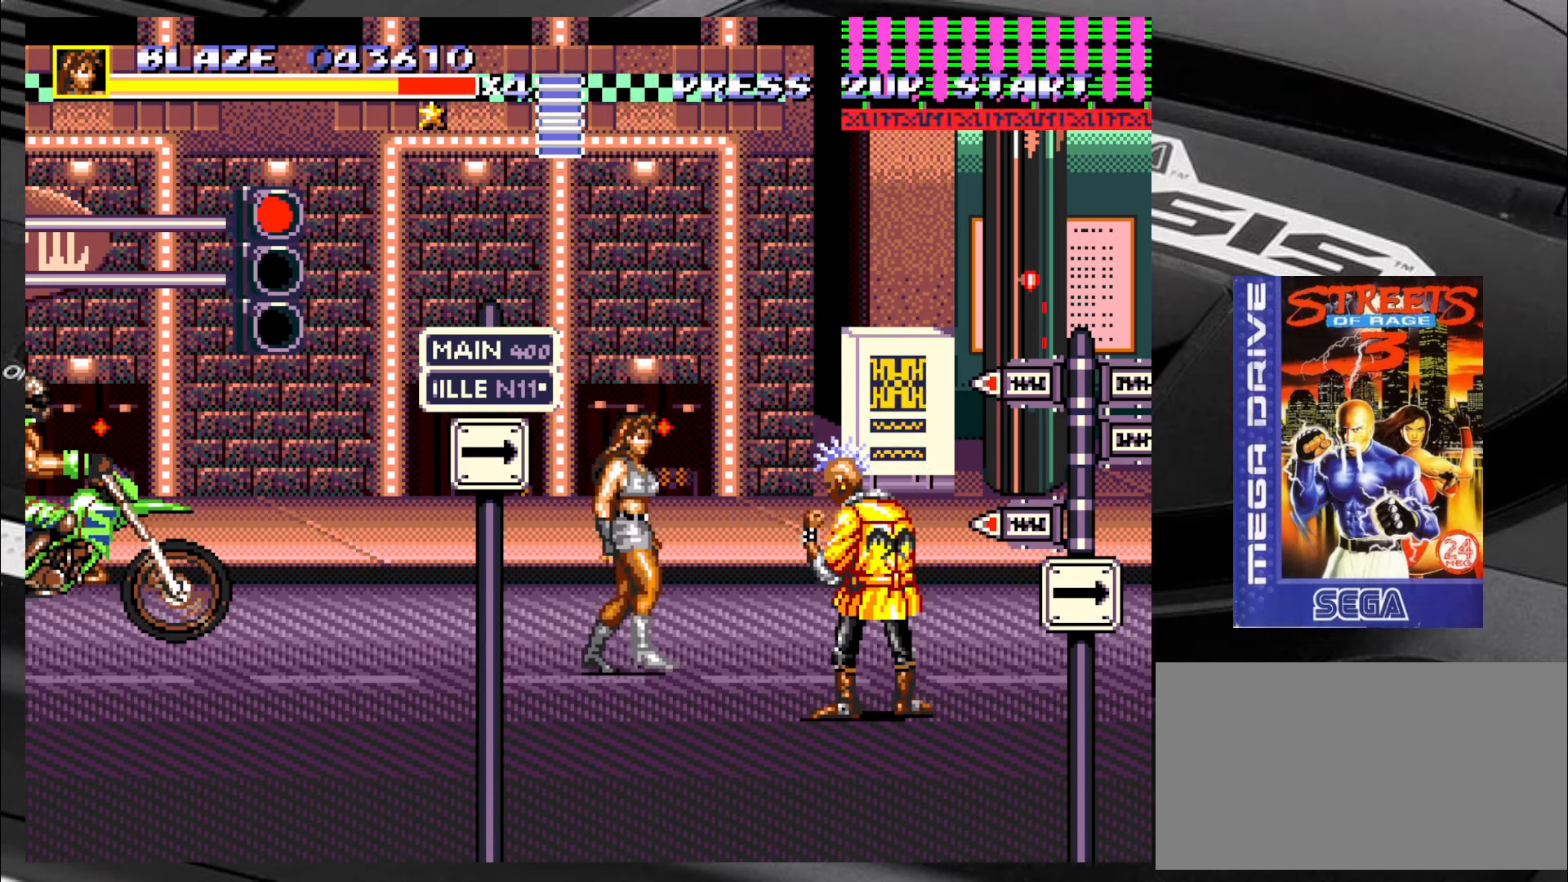
{"dt_ms": 500, "buttons": [], "left_stick": "center", "events": [[66, "left_stick", "left"], [183, "left_stick", "up-left"], [300, "left_stick", "center"], [383, "CROSS", "down"], [433, "CROSS", "up"]]}
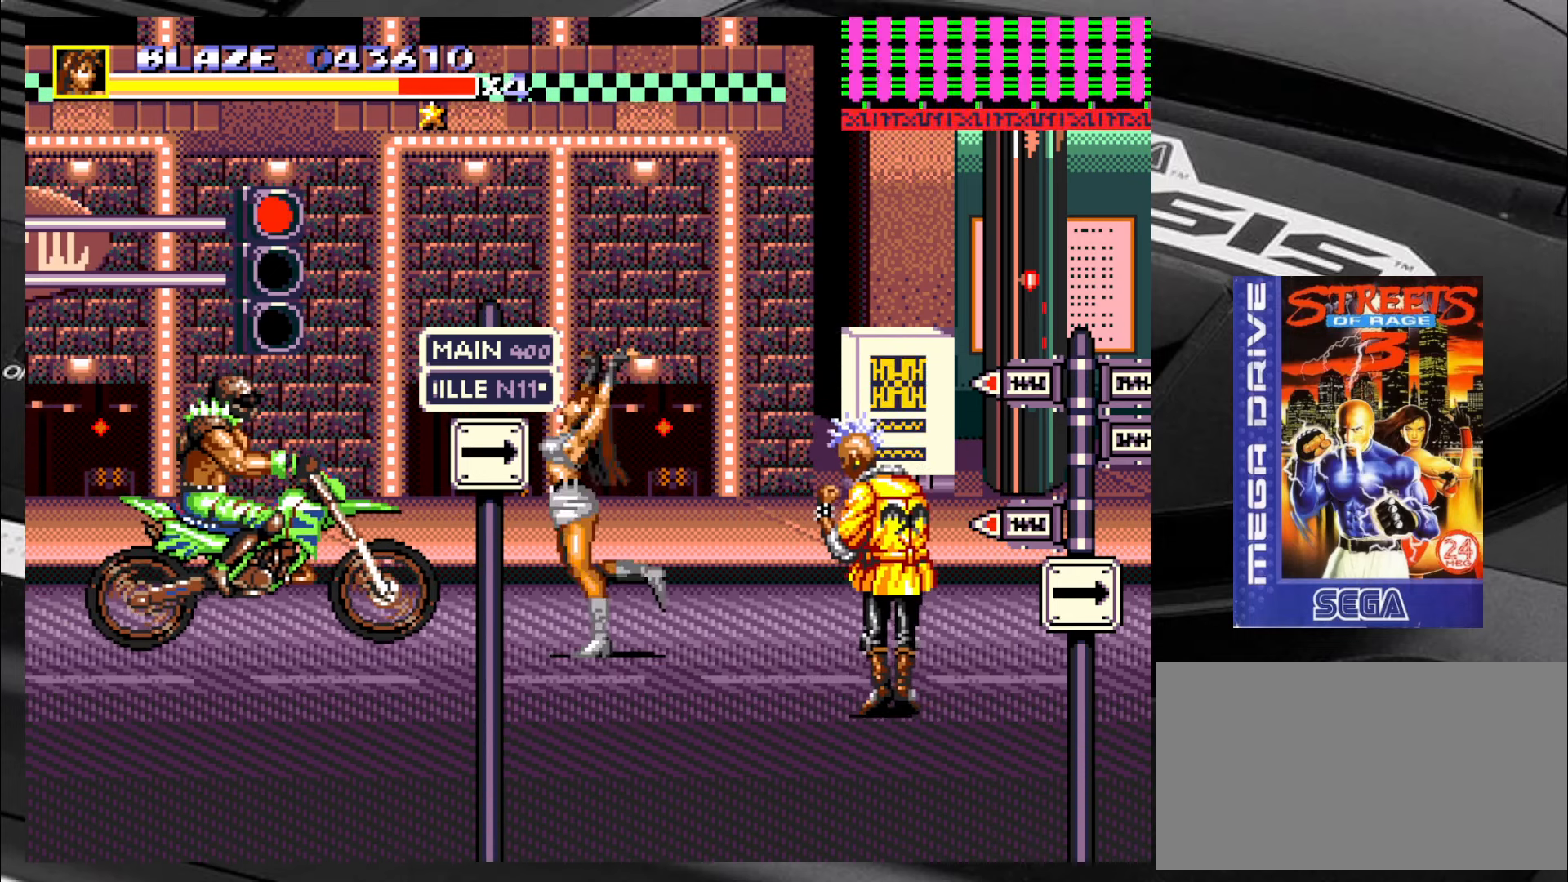
{"dt_ms": 500, "buttons": [], "left_stick": "center", "events": [[16, "CROSS", "down"], [50, "CROSS", "up"], [100, "CROSS", "down"], [183, "CROSS", "up"], [216, "CROSS", "down"], [266, "CROSS", "up"]]}